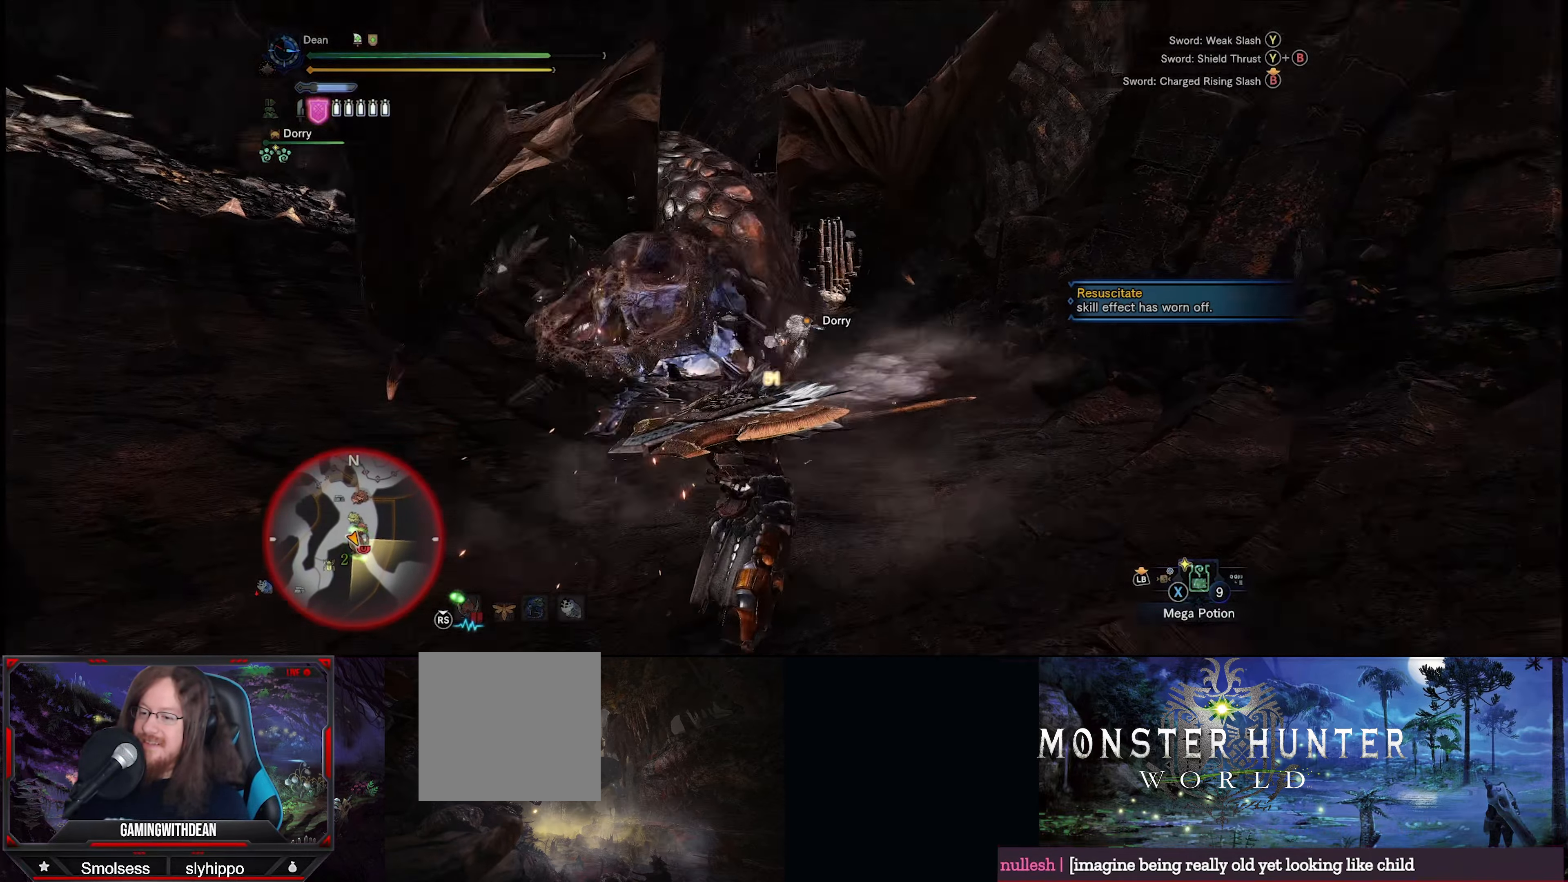
Gameplay with a controller (Xbox layout); each line is a JSON object with the inputs held at the frame after it. "events" lists button and stick changes between this image and that frame as [ms after this image, input, new state], when the widget could be followed in between. Not read: L3 R3.
{"buttons": ["R2"], "left_stick": "up", "right_stick": "center", "events": [[100, "left_stick", "center"], [150, "right_stick", "up-left"], [250, "right_stick", "center"], [384, "left_stick", "up"]]}
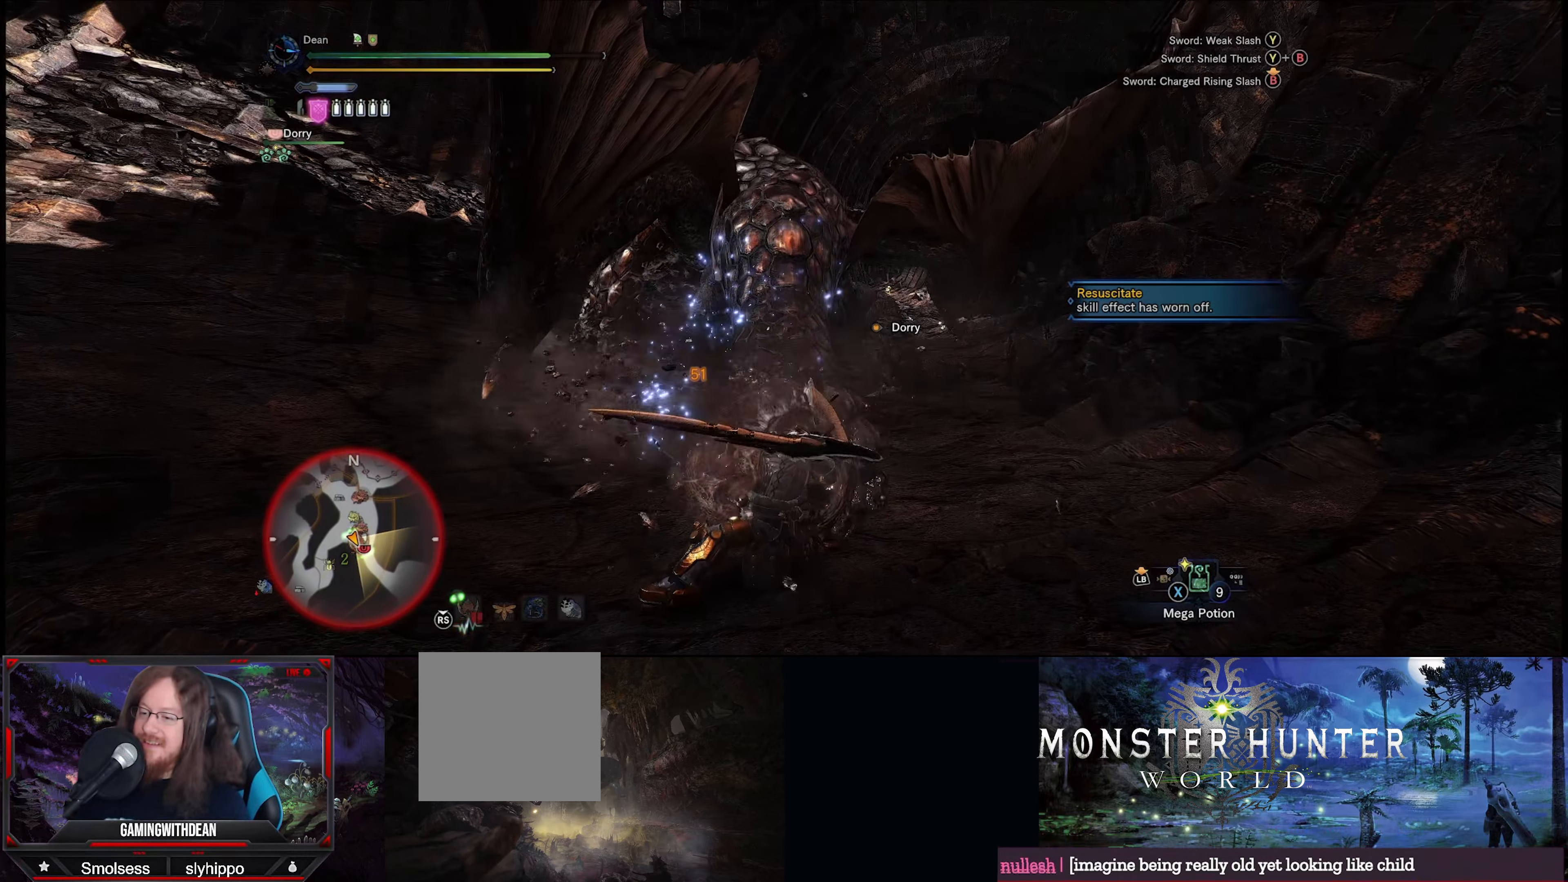
{"buttons": [], "left_stick": "up-left", "right_stick": "center", "events": [[383, "R2", "up"], [483, "left_stick", "up-left"]]}
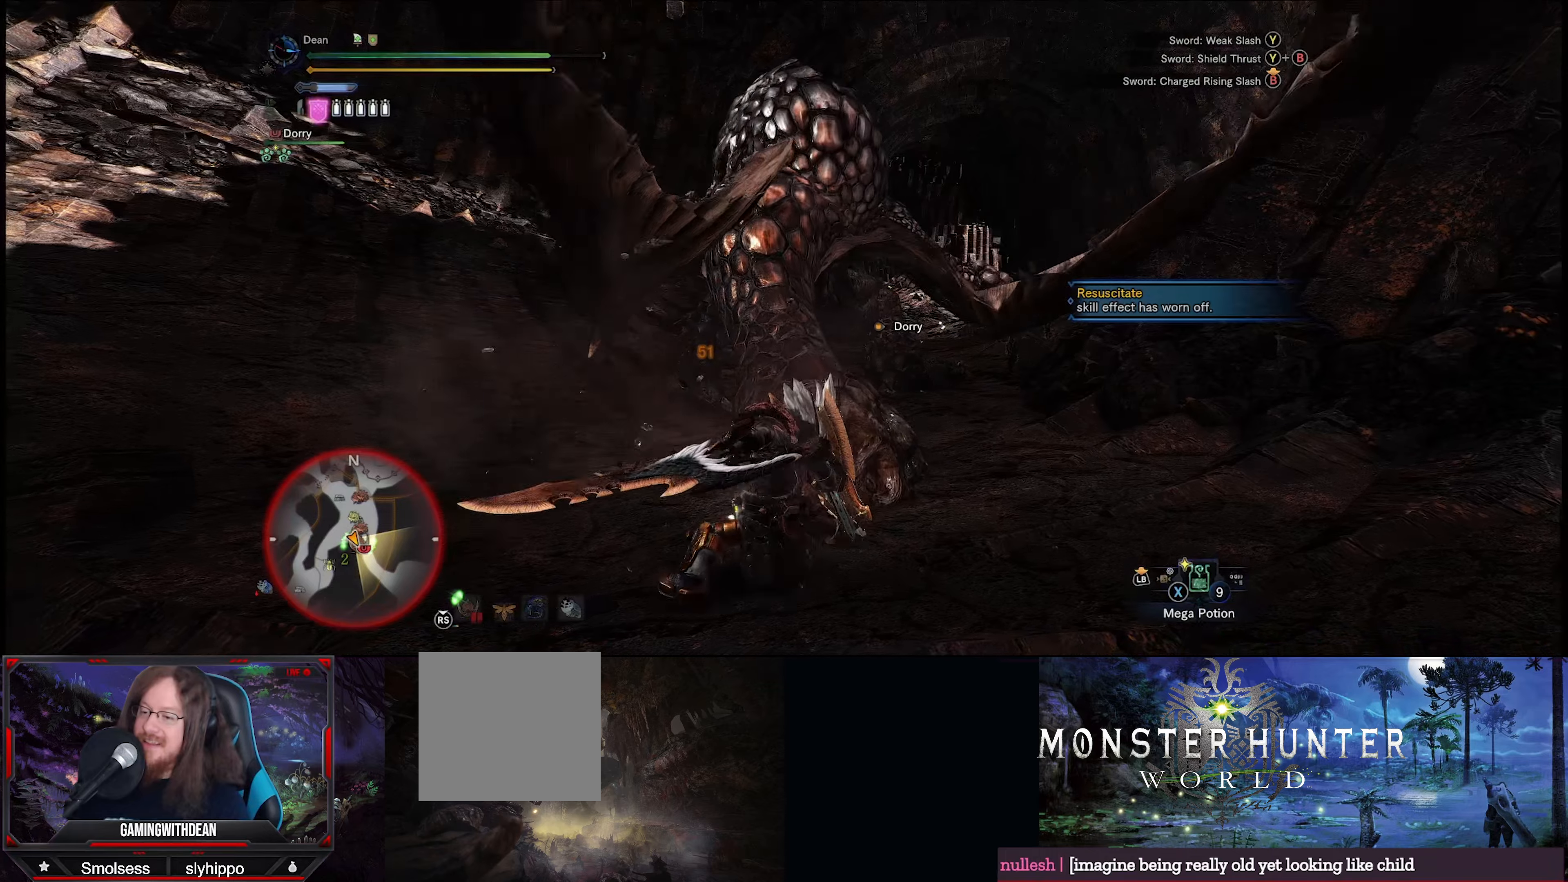
{"buttons": [], "left_stick": "up-left", "right_stick": "center", "events": []}
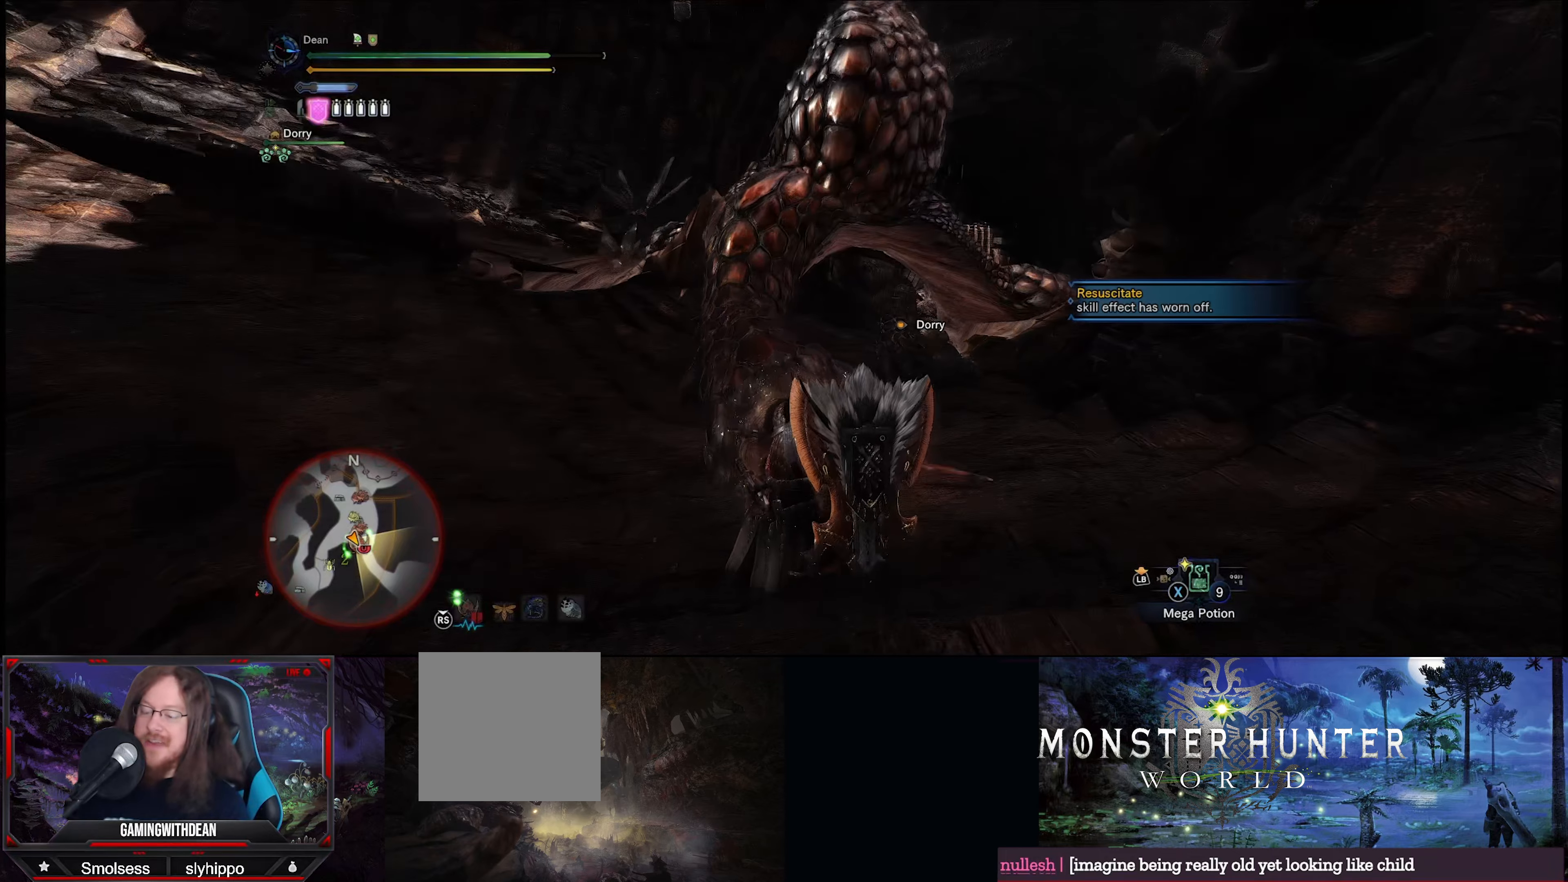
{"buttons": [], "left_stick": "up-left", "right_stick": "center", "events": [[250, "left_stick", "center"], [466, "left_stick", "up-left"]]}
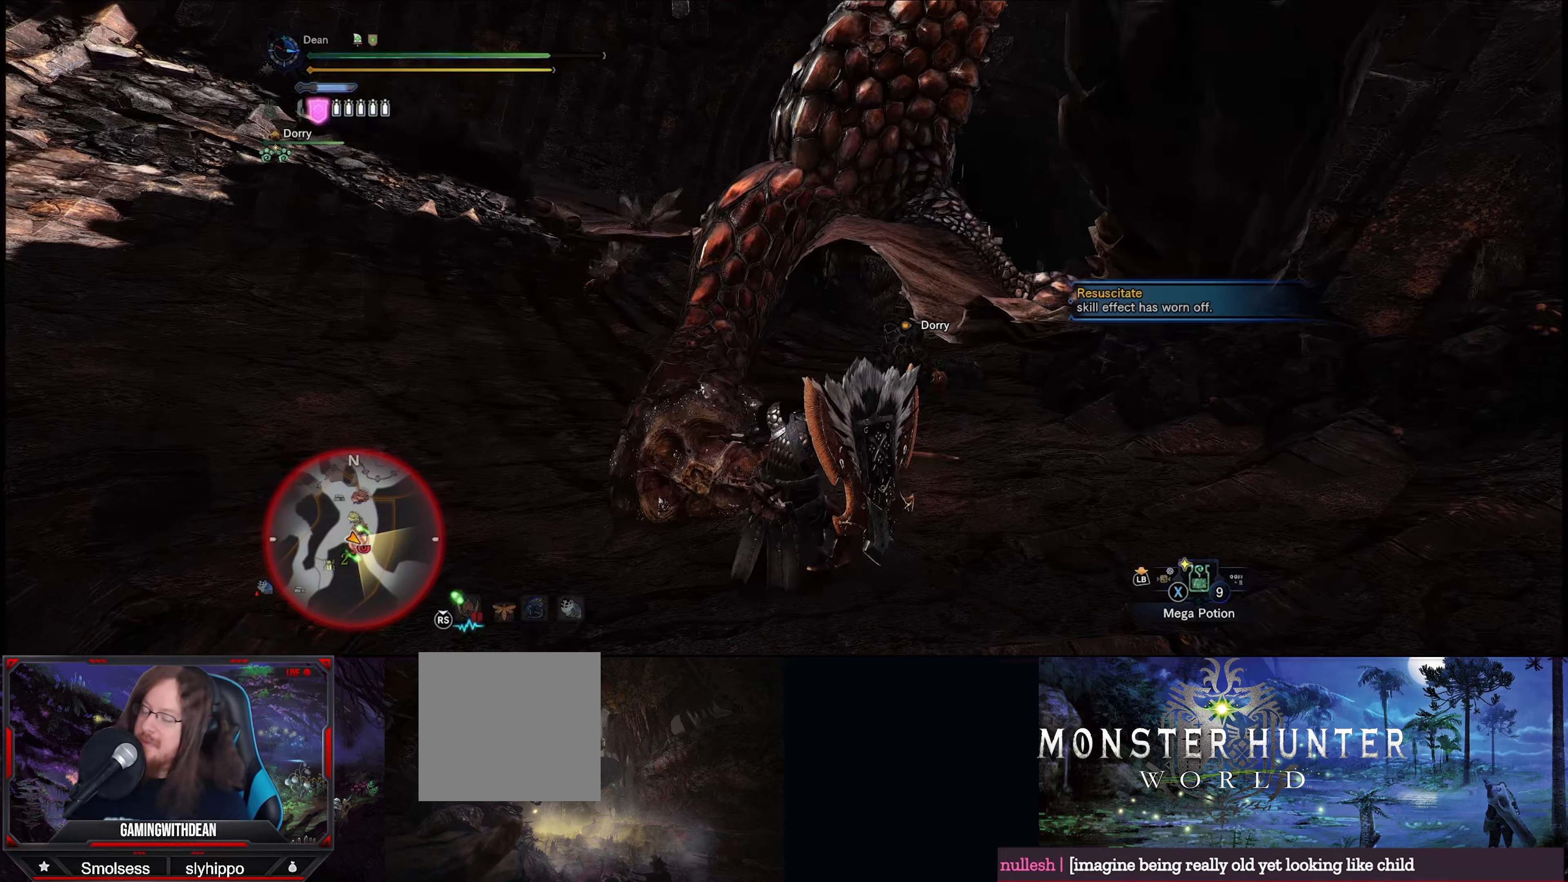
{"buttons": [], "left_stick": "up-left", "right_stick": "center", "events": []}
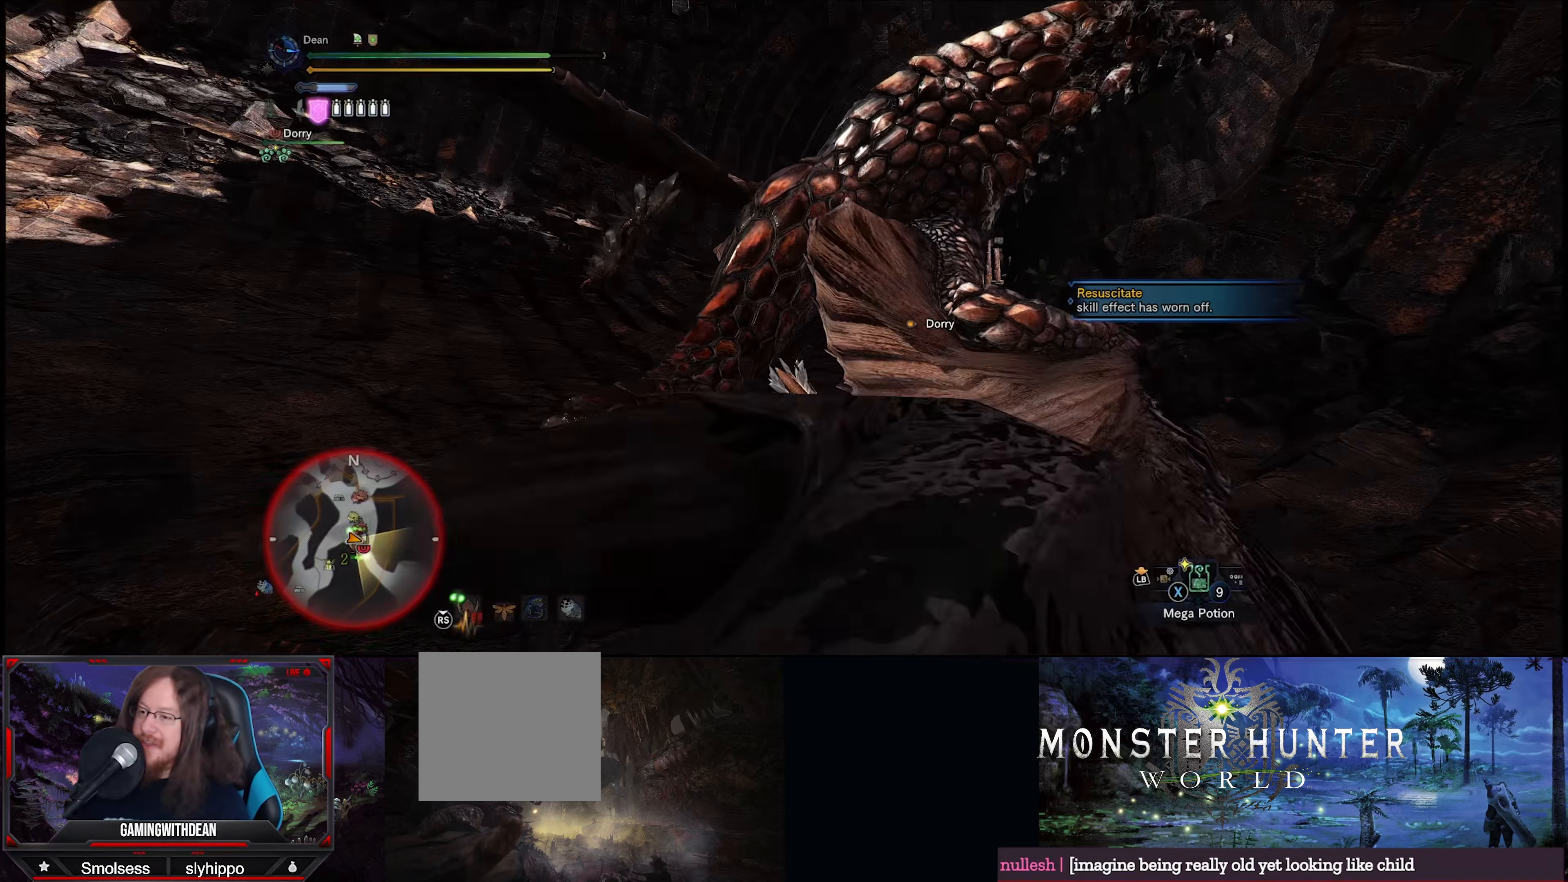
{"buttons": [], "left_stick": "up-right", "right_stick": "center", "events": [[33, "right_stick", "up"], [66, "left_stick", "up-right"], [100, "right_stick", "up-right"], [200, "right_stick", "center"]]}
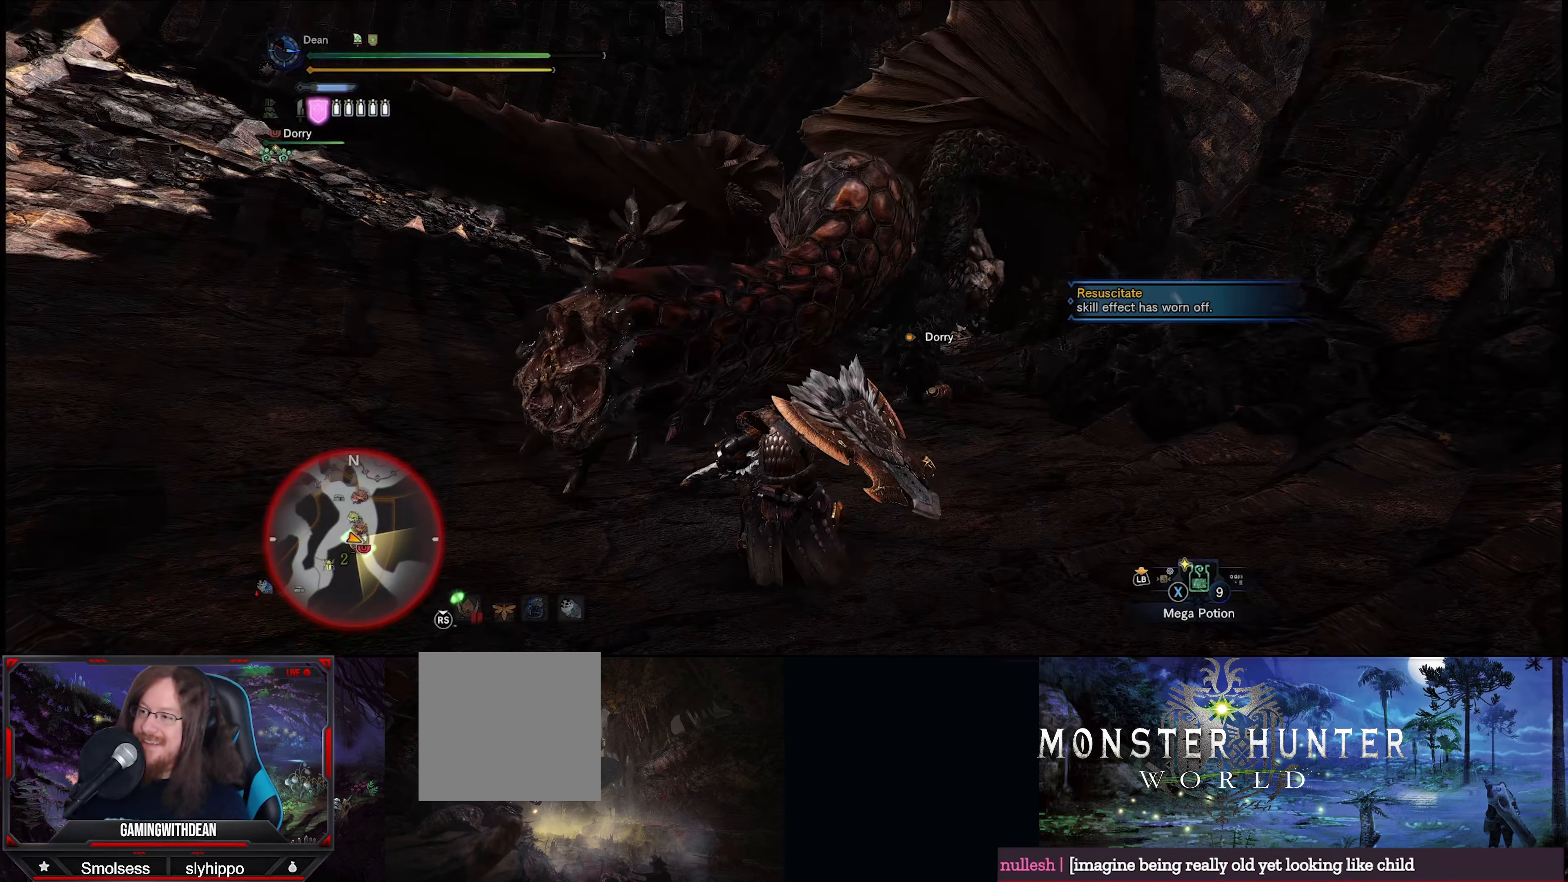
{"buttons": [], "left_stick": "up-right", "right_stick": "center", "events": []}
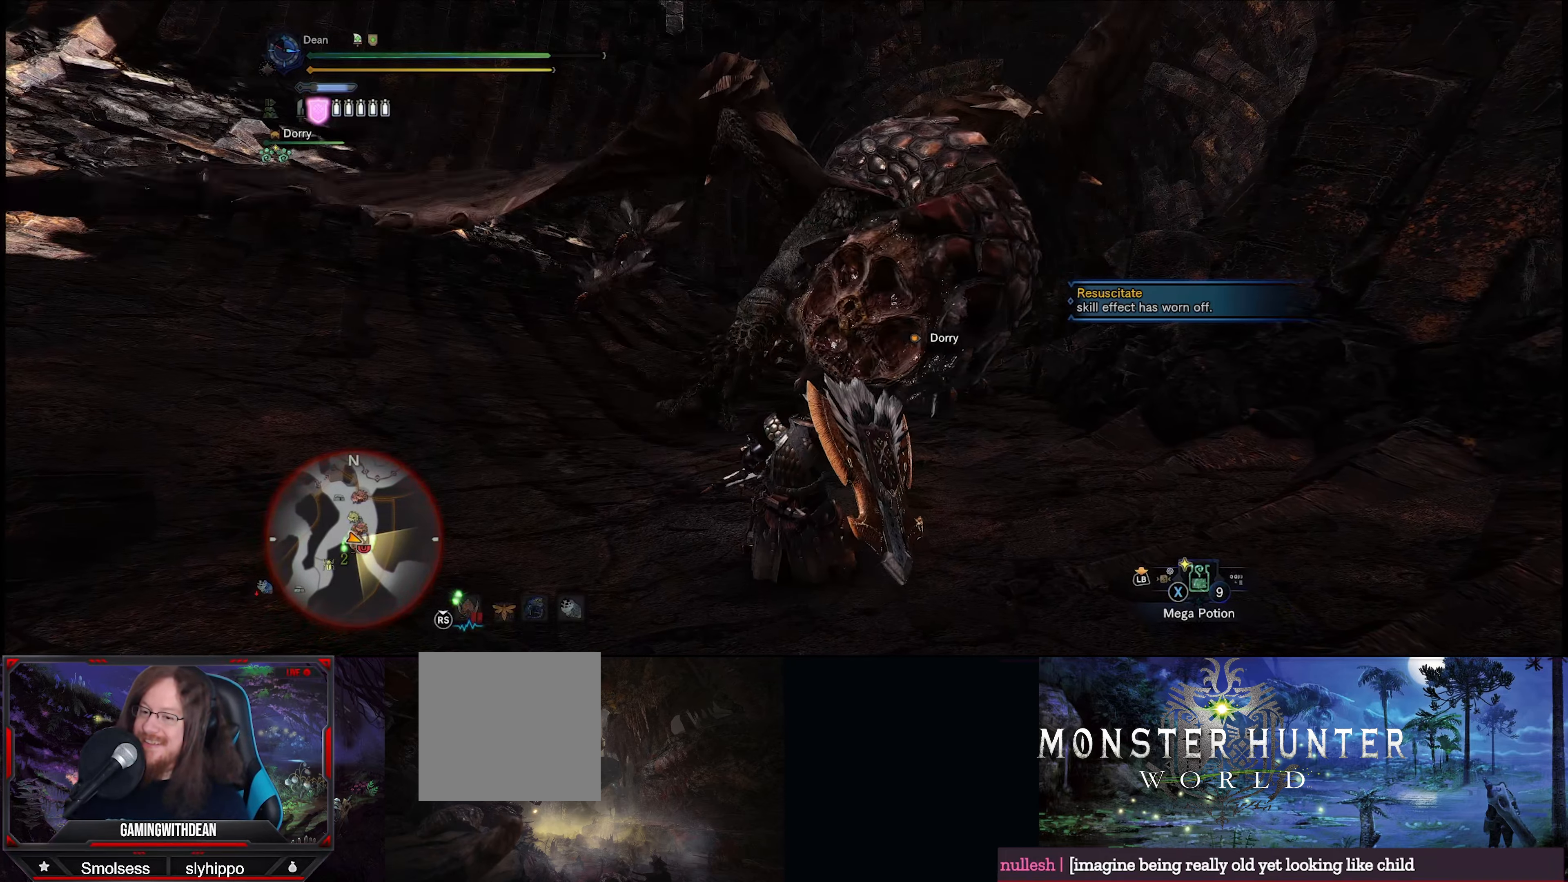
{"buttons": [], "left_stick": "up", "right_stick": "center", "events": [[366, "left_stick", "up"]]}
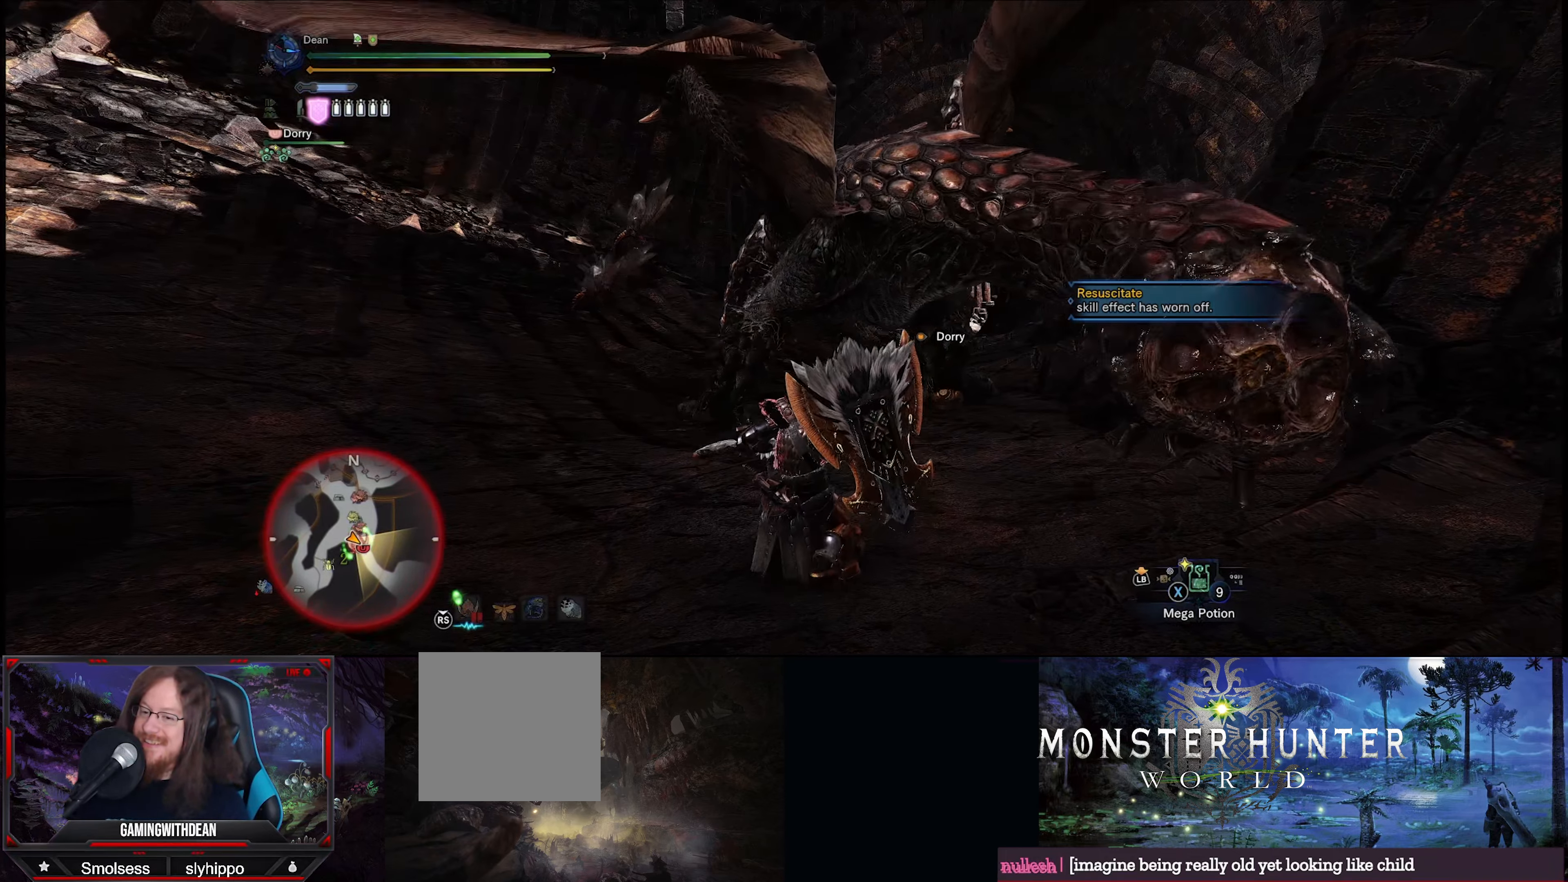
{"buttons": [], "left_stick": "up", "right_stick": "center", "events": []}
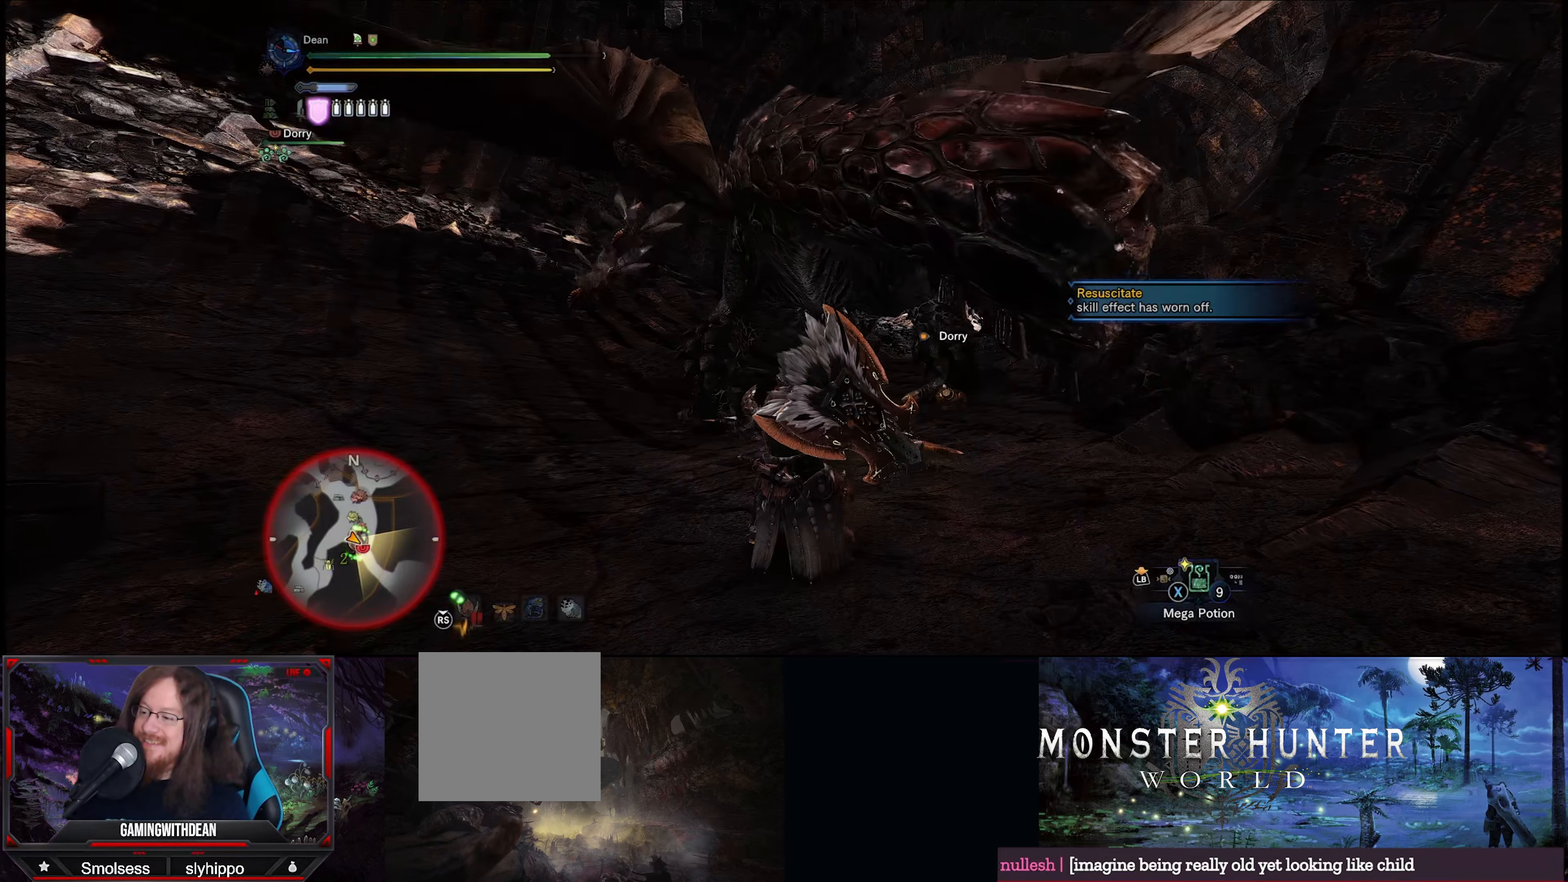
{"buttons": [], "left_stick": "up-left", "right_stick": "center", "events": [[166, "left_stick", "up-left"]]}
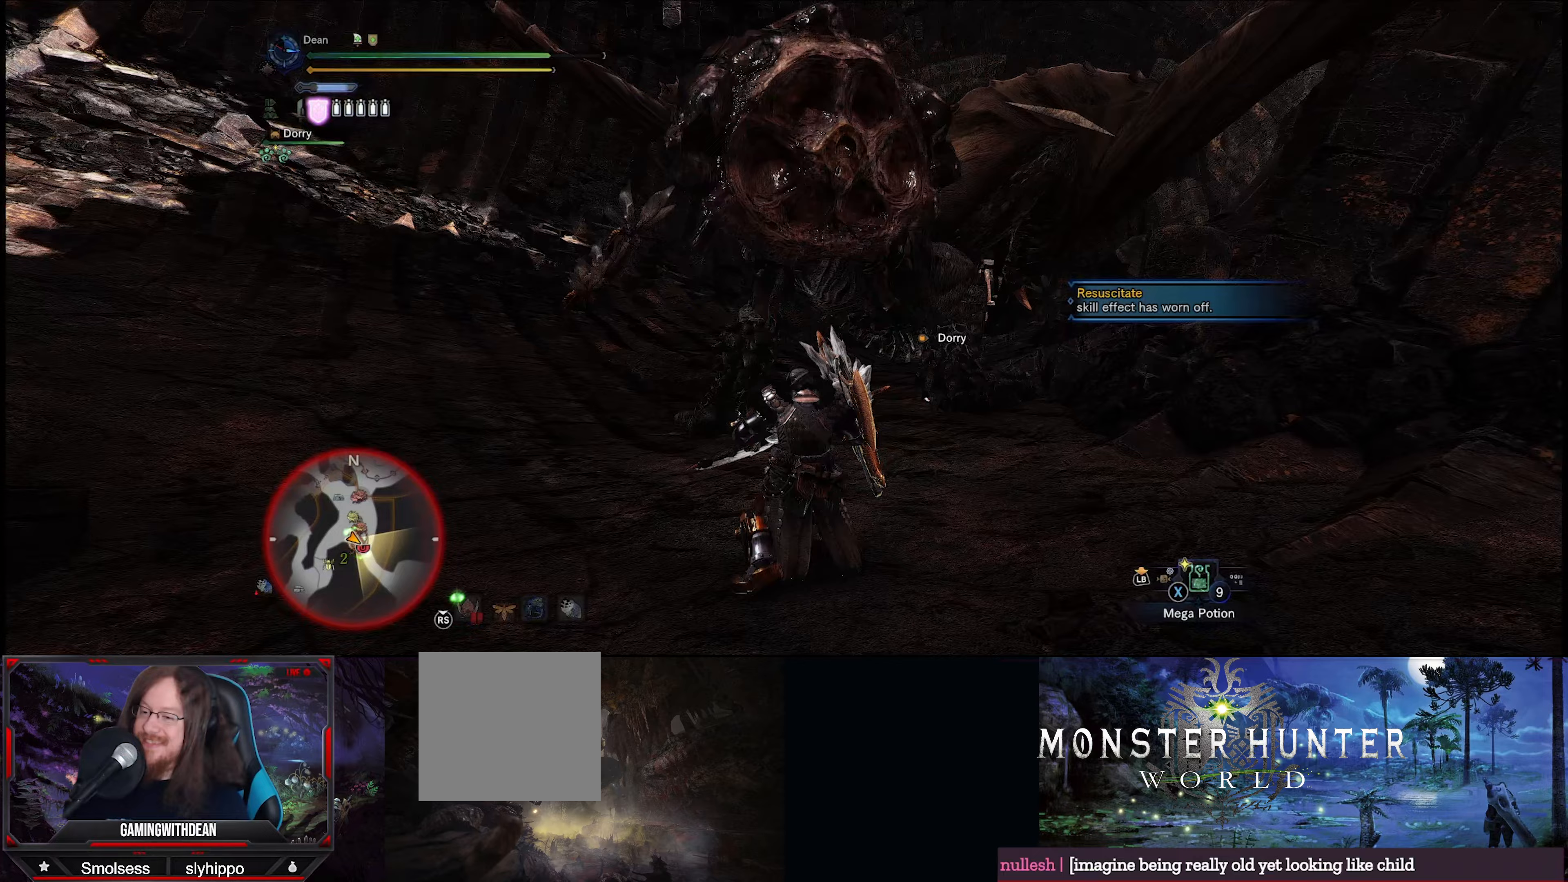
{"buttons": [], "left_stick": "up-left", "right_stick": "center", "events": []}
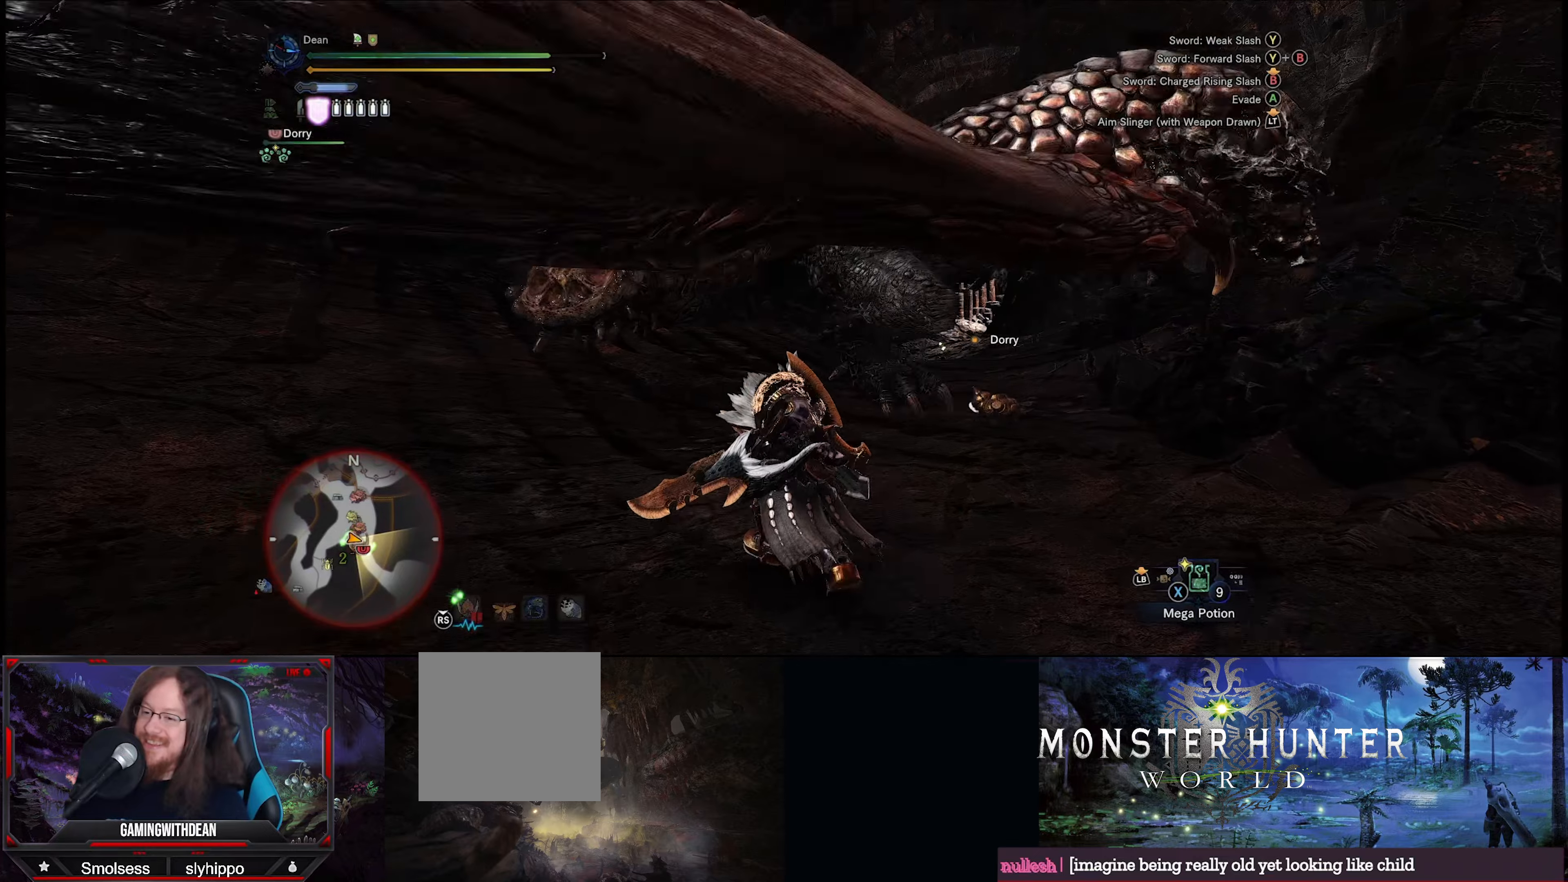
{"buttons": ["R2"], "left_stick": "up-right", "right_stick": "center", "events": [[133, "left_stick", "up-right"], [483, "R2", "down"]]}
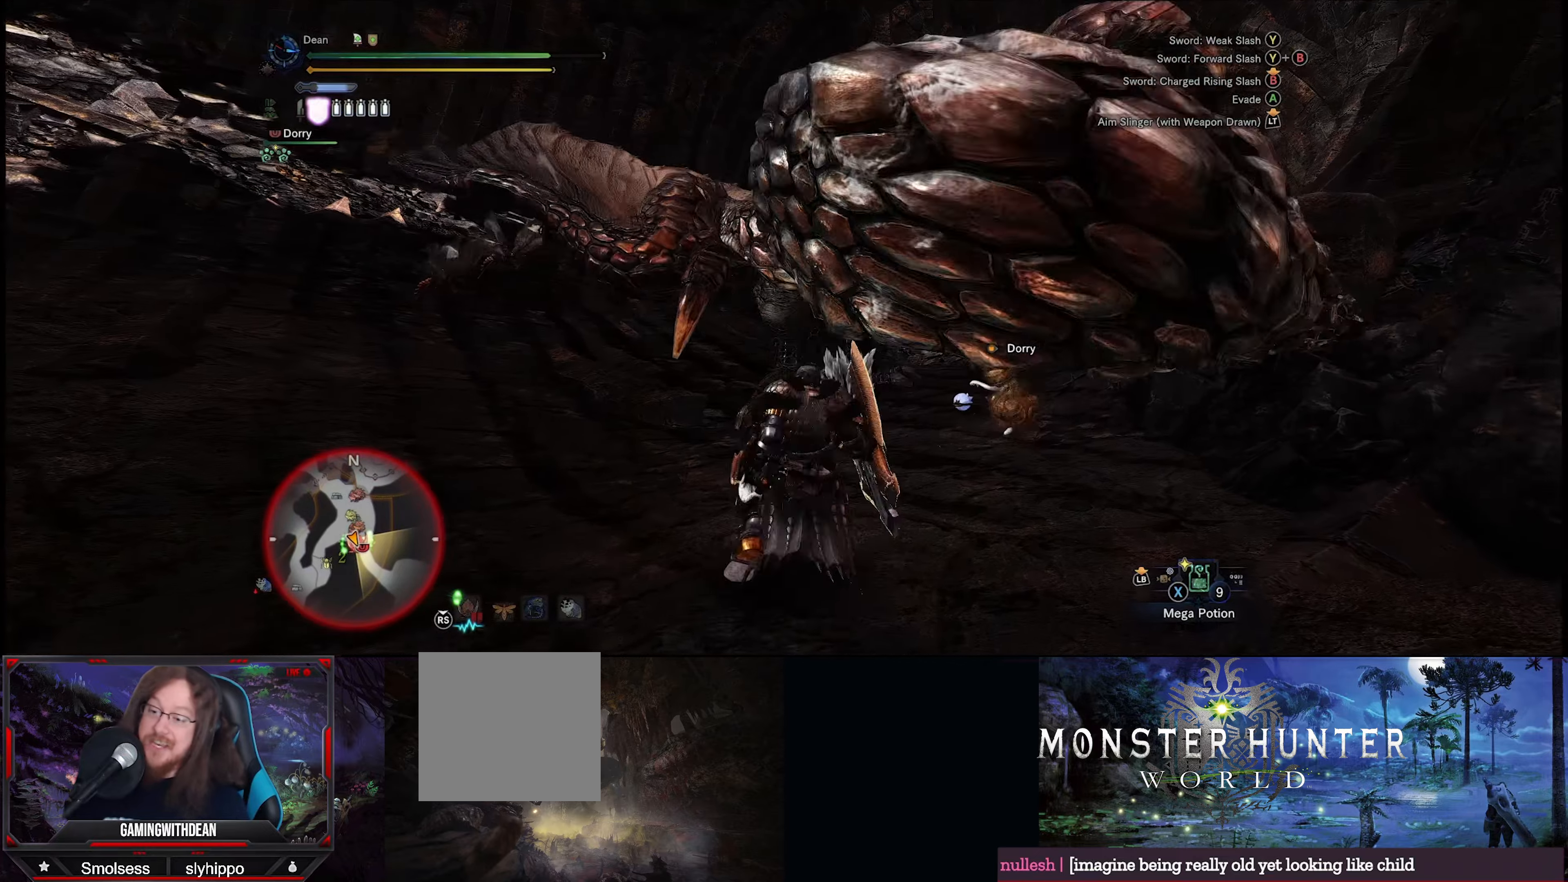
{"buttons": ["R2"], "left_stick": "center", "right_stick": "center", "events": [[50, "left_stick", "center"], [50, "right_stick", "right"], [200, "right_stick", "center"]]}
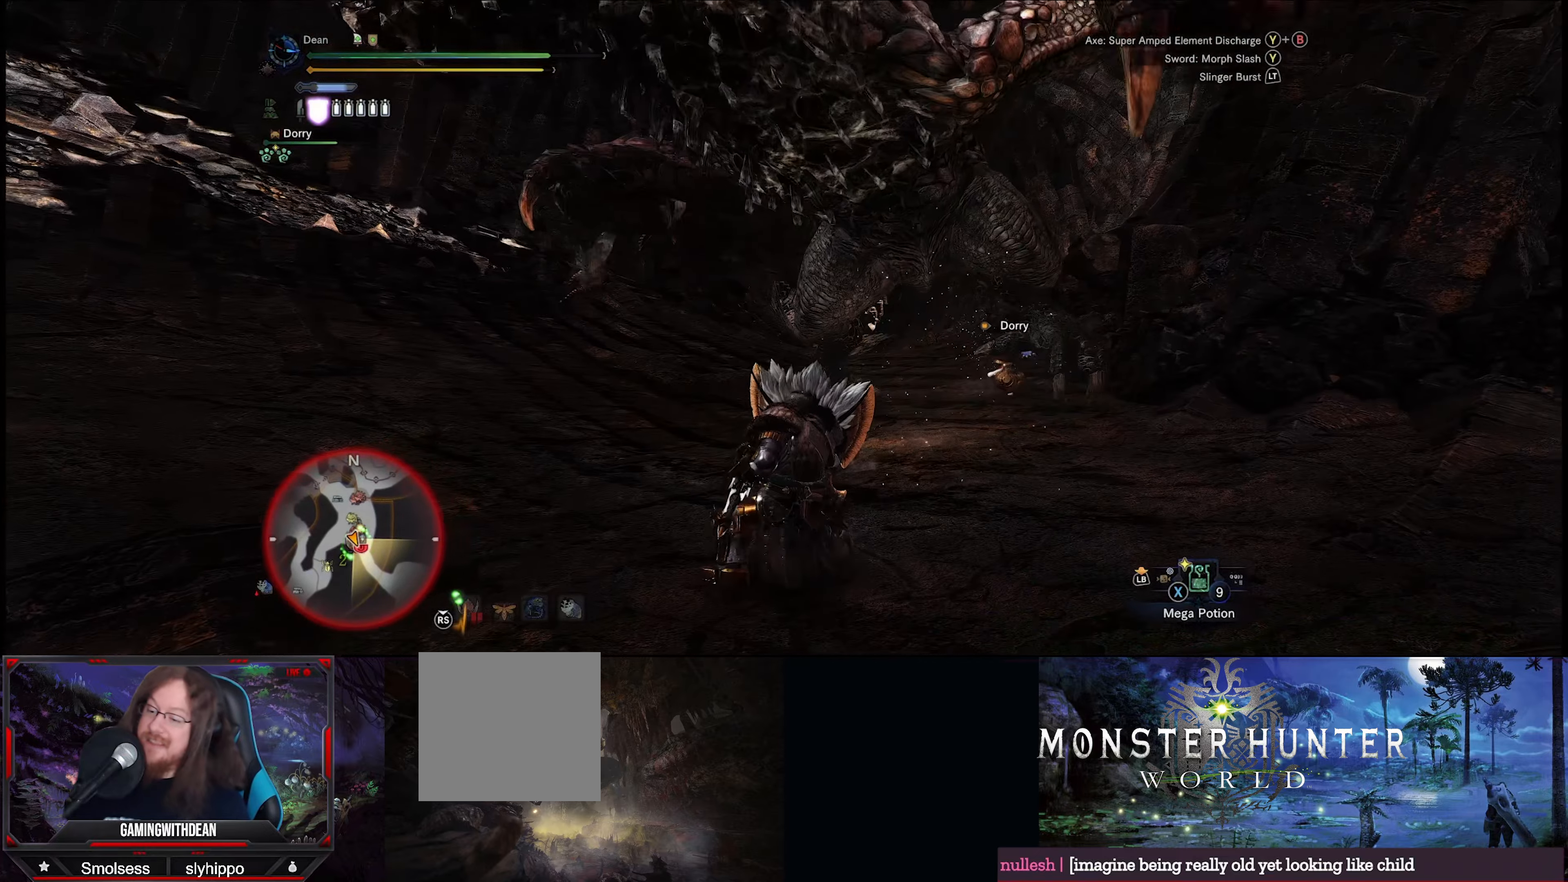
{"buttons": ["R2"], "left_stick": "center", "right_stick": "right", "events": [[17, "right_stick", "left"], [150, "left_stick", "up"], [267, "right_stick", "center"], [283, "left_stick", "center"], [367, "right_stick", "right"]]}
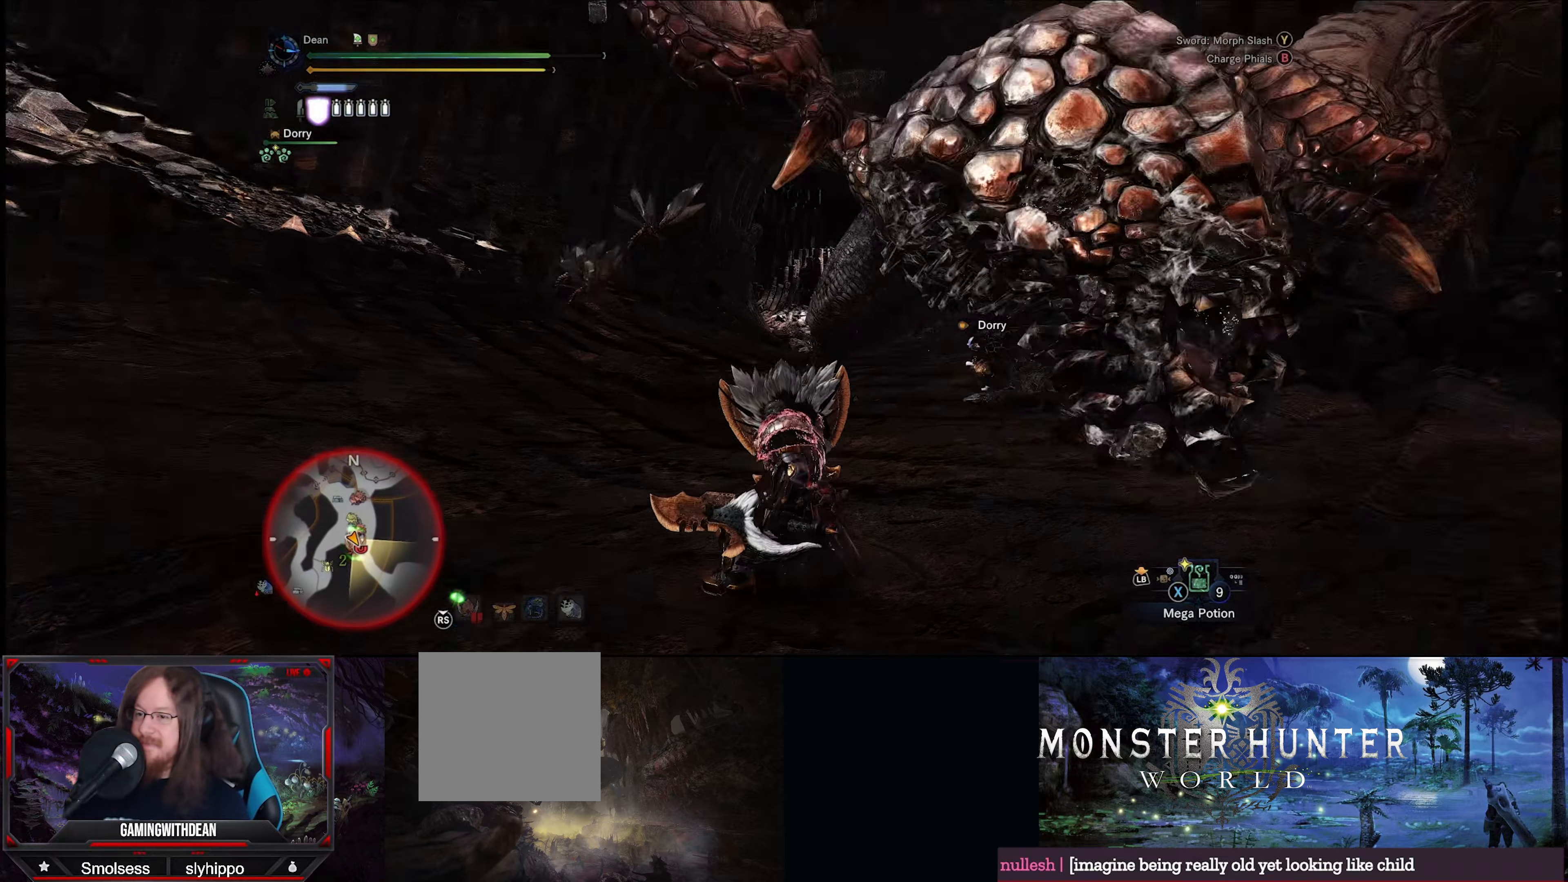
{"buttons": [], "left_stick": "center", "right_stick": "center", "events": [[17, "left_stick", "up"], [133, "right_stick", "center"], [150, "R2", "up"], [367, "Y", "down"], [467, "Y", "up"], [500, "left_stick", "center"]]}
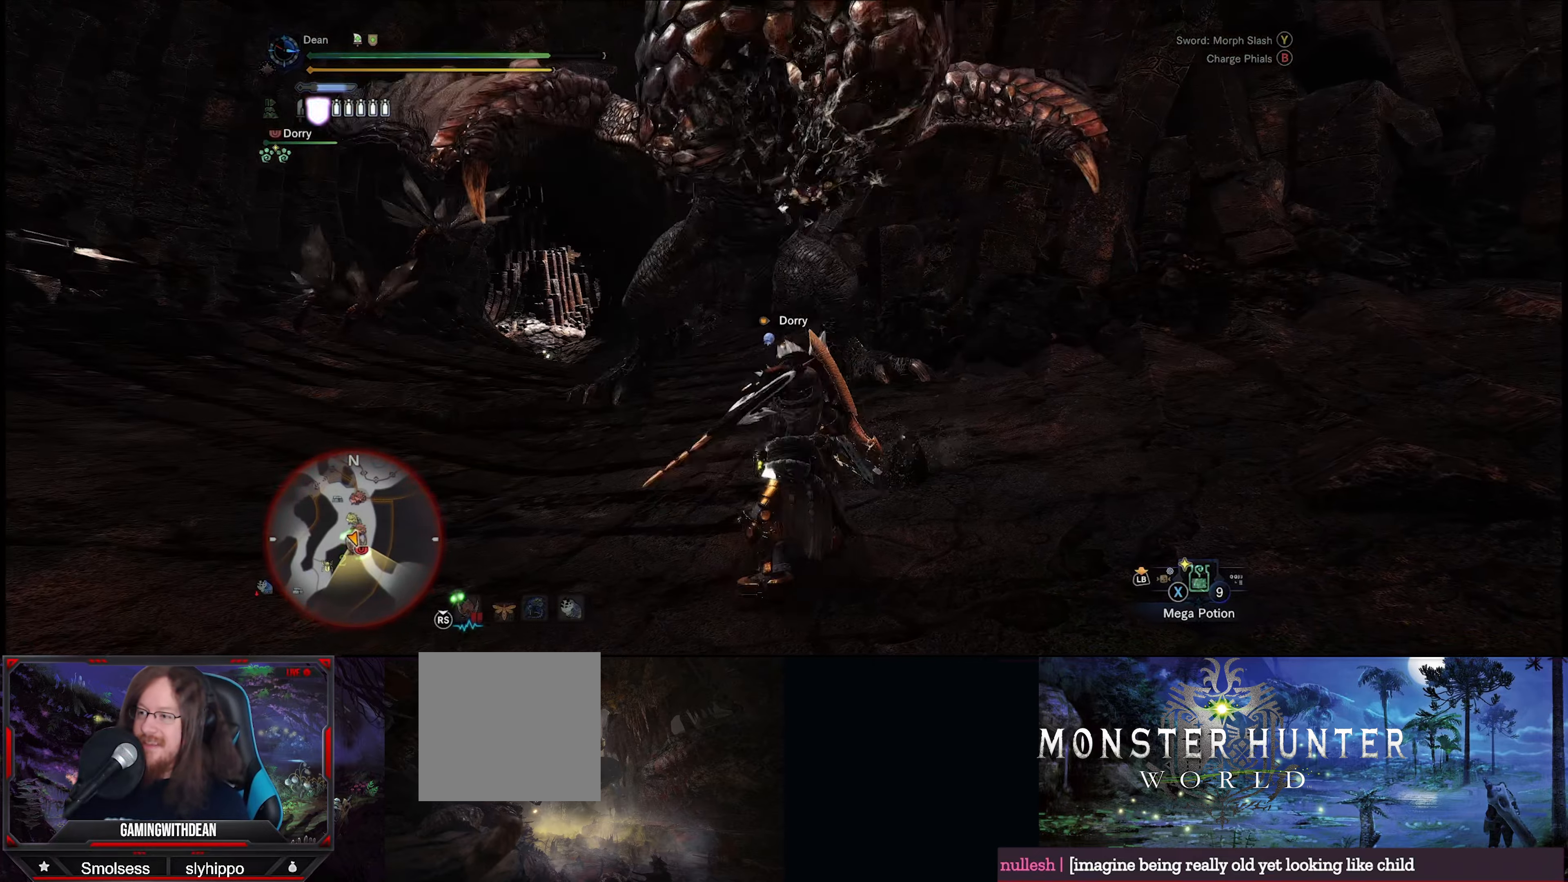
{"buttons": ["R2"], "left_stick": "center", "right_stick": "center", "events": [[217, "R2", "down"]]}
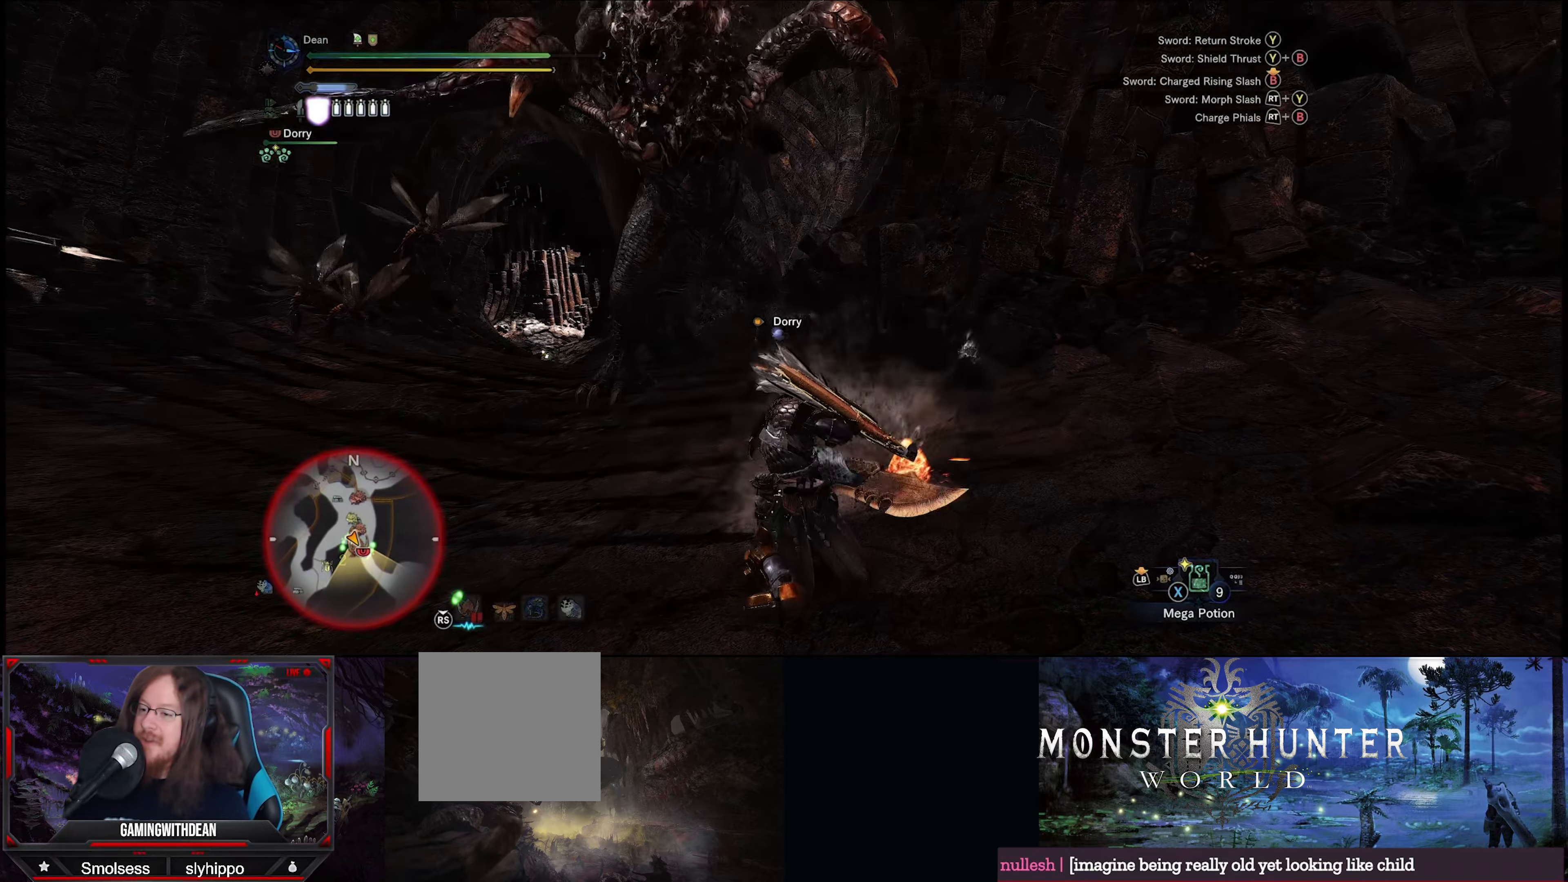
{"buttons": ["R2"], "left_stick": "center", "right_stick": "center", "events": [[67, "right_stick", "down-left"], [233, "right_stick", "center"]]}
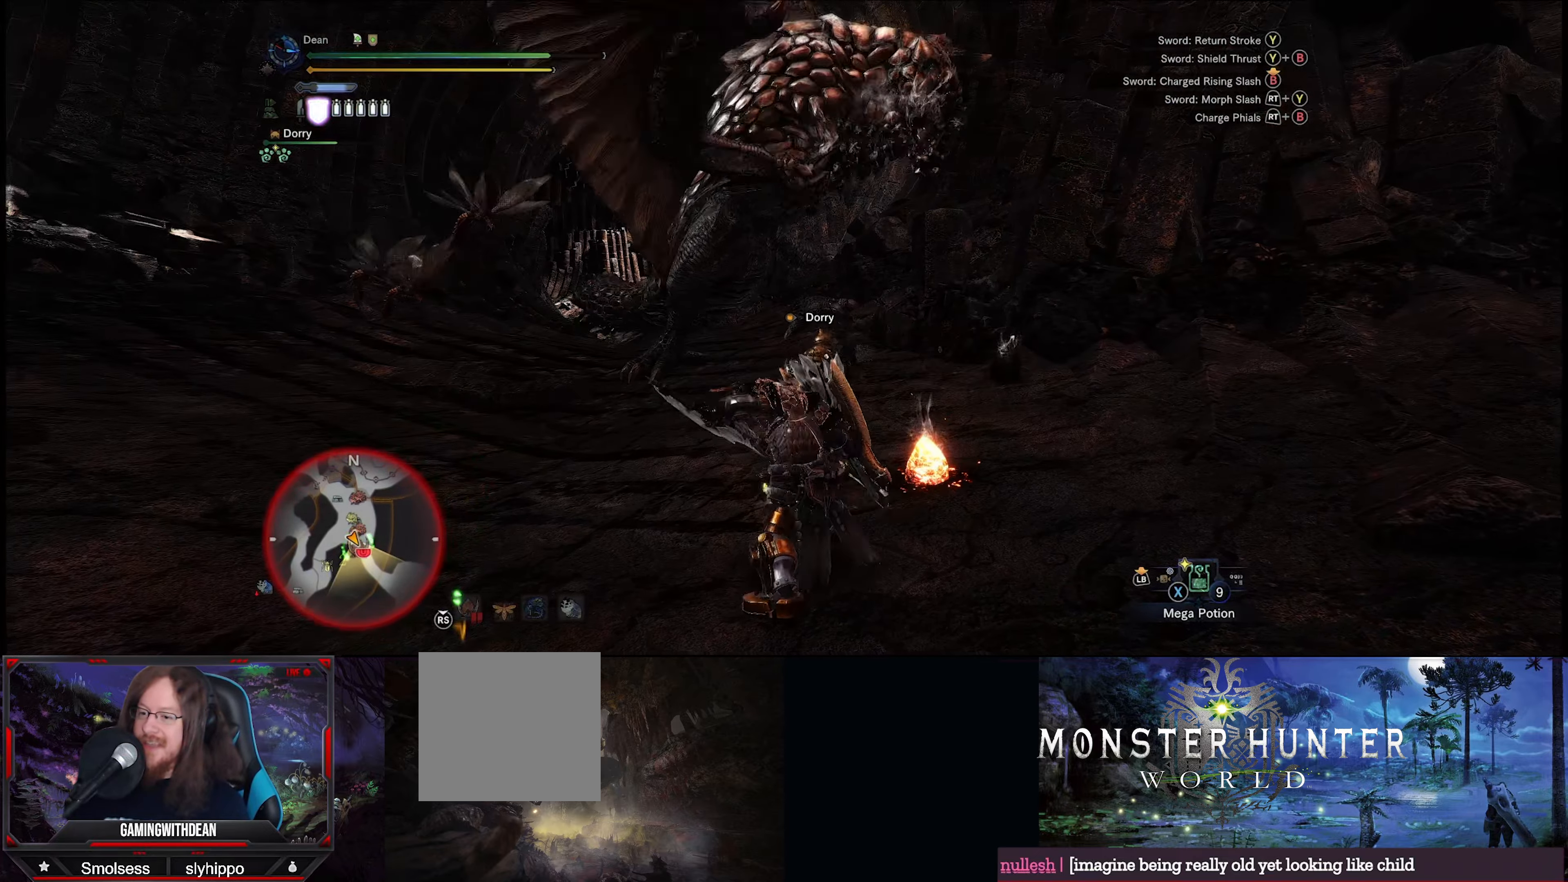
{"buttons": ["R2"], "left_stick": "center", "right_stick": "center", "events": []}
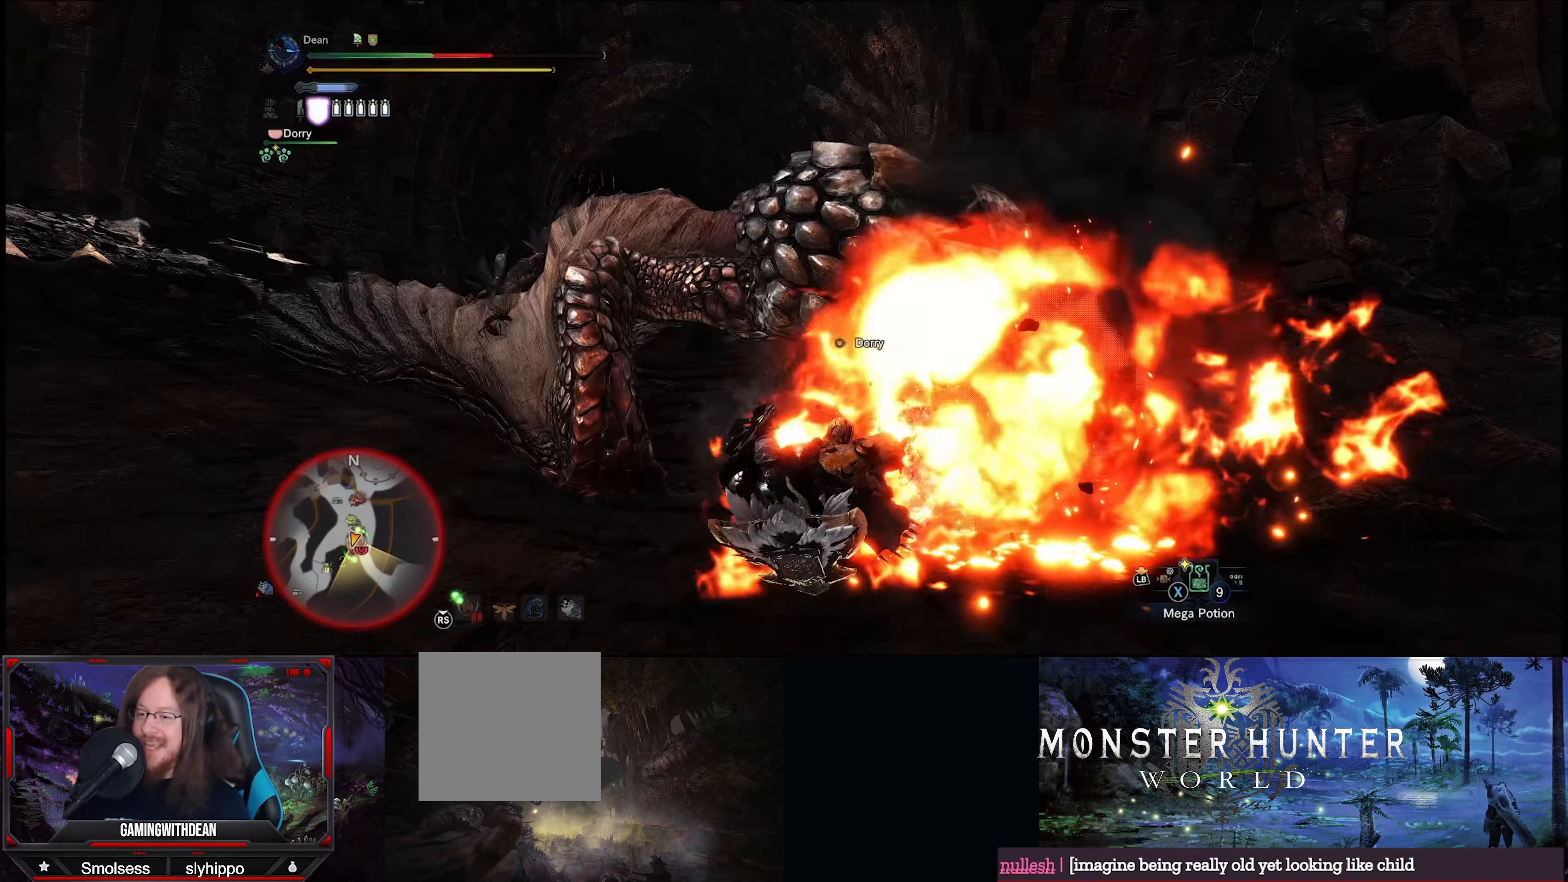
{"buttons": ["R2"], "left_stick": "center", "right_stick": "center", "events": []}
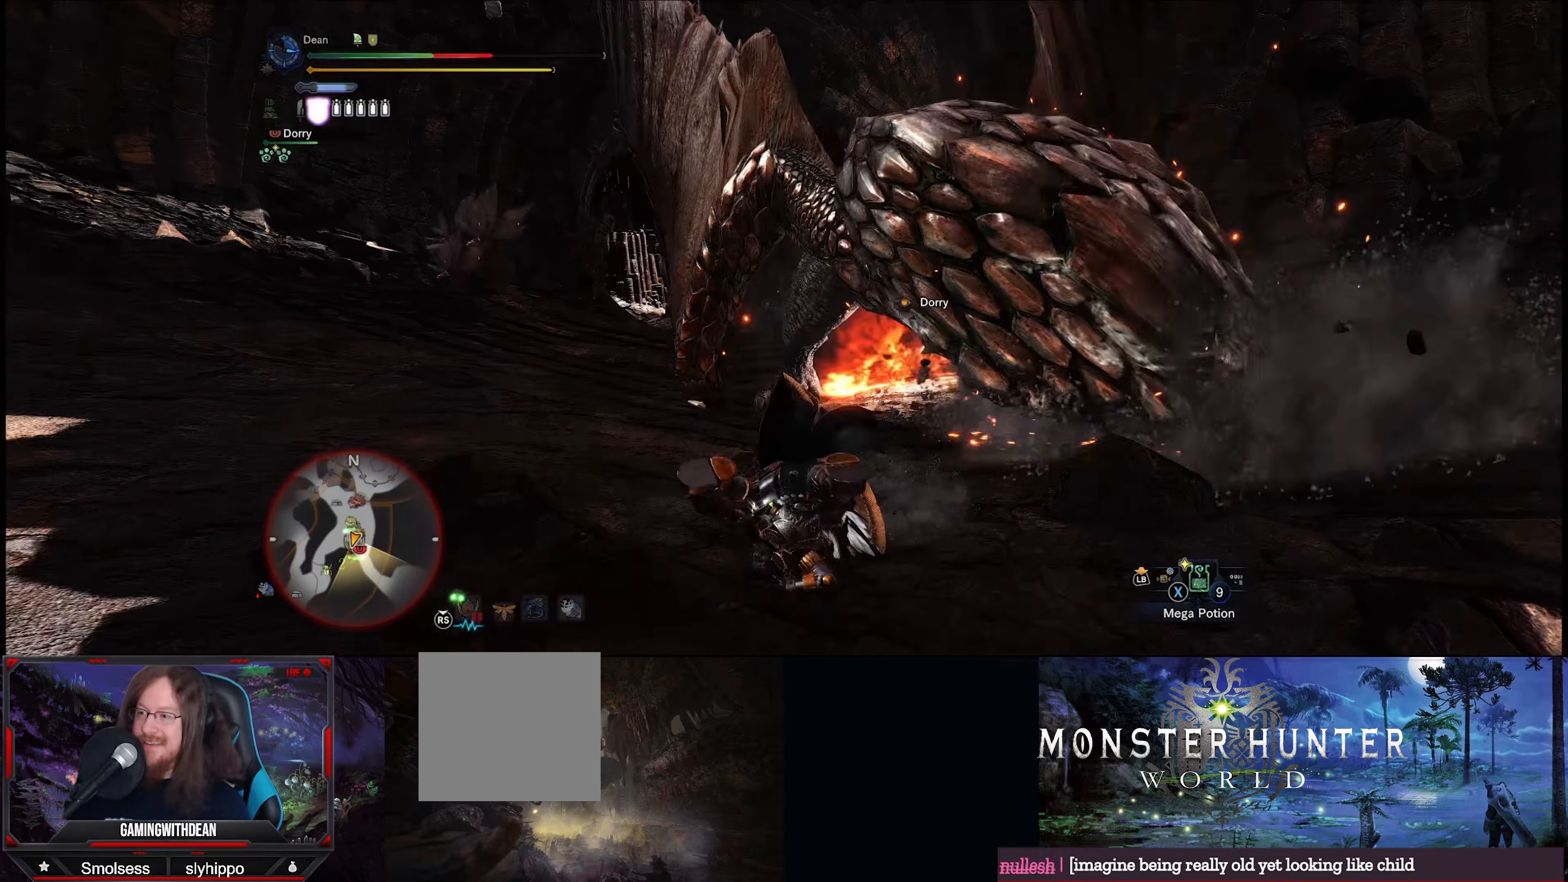
{"buttons": [], "left_stick": "center", "right_stick": "right", "events": [[167, "R2", "up"], [434, "right_stick", "right"]]}
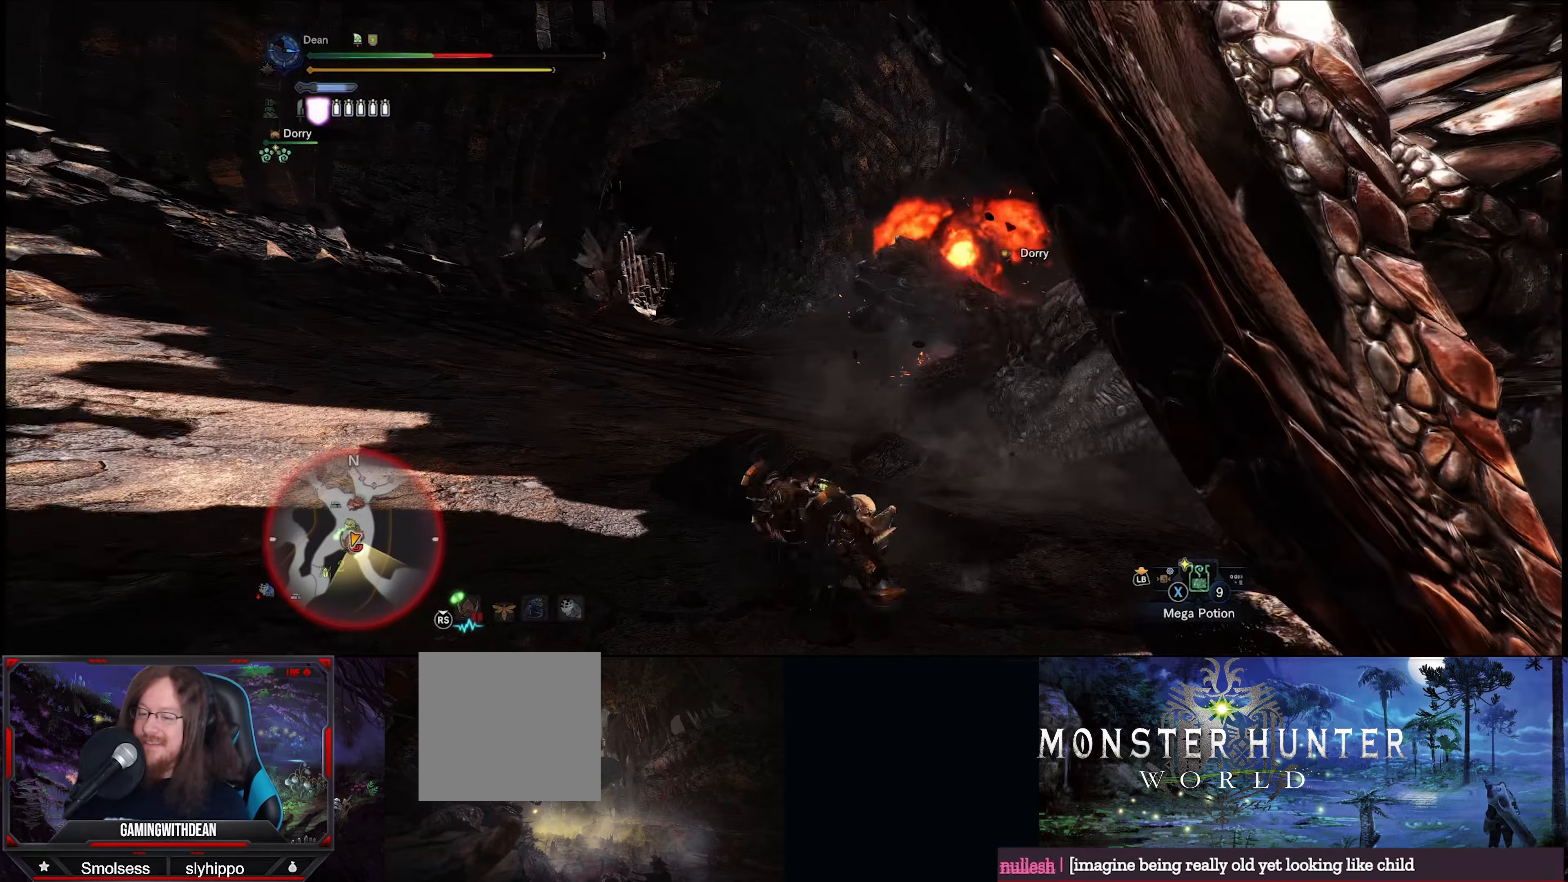
{"buttons": [], "left_stick": "down-left", "right_stick": "right", "events": [[184, "left_stick", "left"], [267, "left_stick", "down-left"]]}
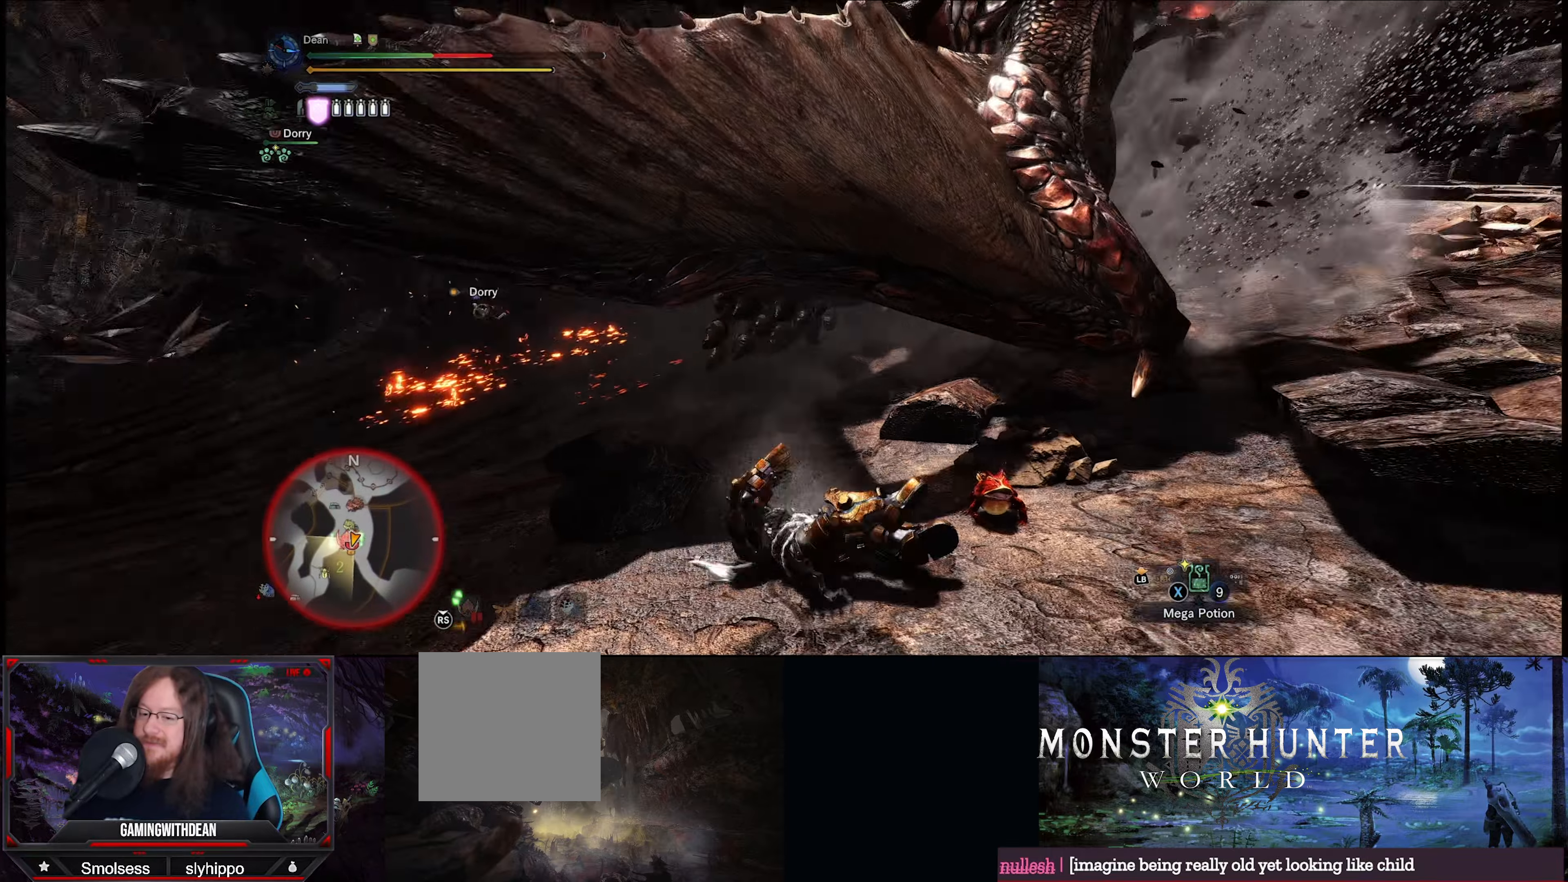
{"buttons": [], "left_stick": "center", "right_stick": "right", "events": [[34, "left_stick", "center"], [50, "right_stick", "center"], [134, "left_stick", "right"], [467, "left_stick", "center"], [484, "right_stick", "right"]]}
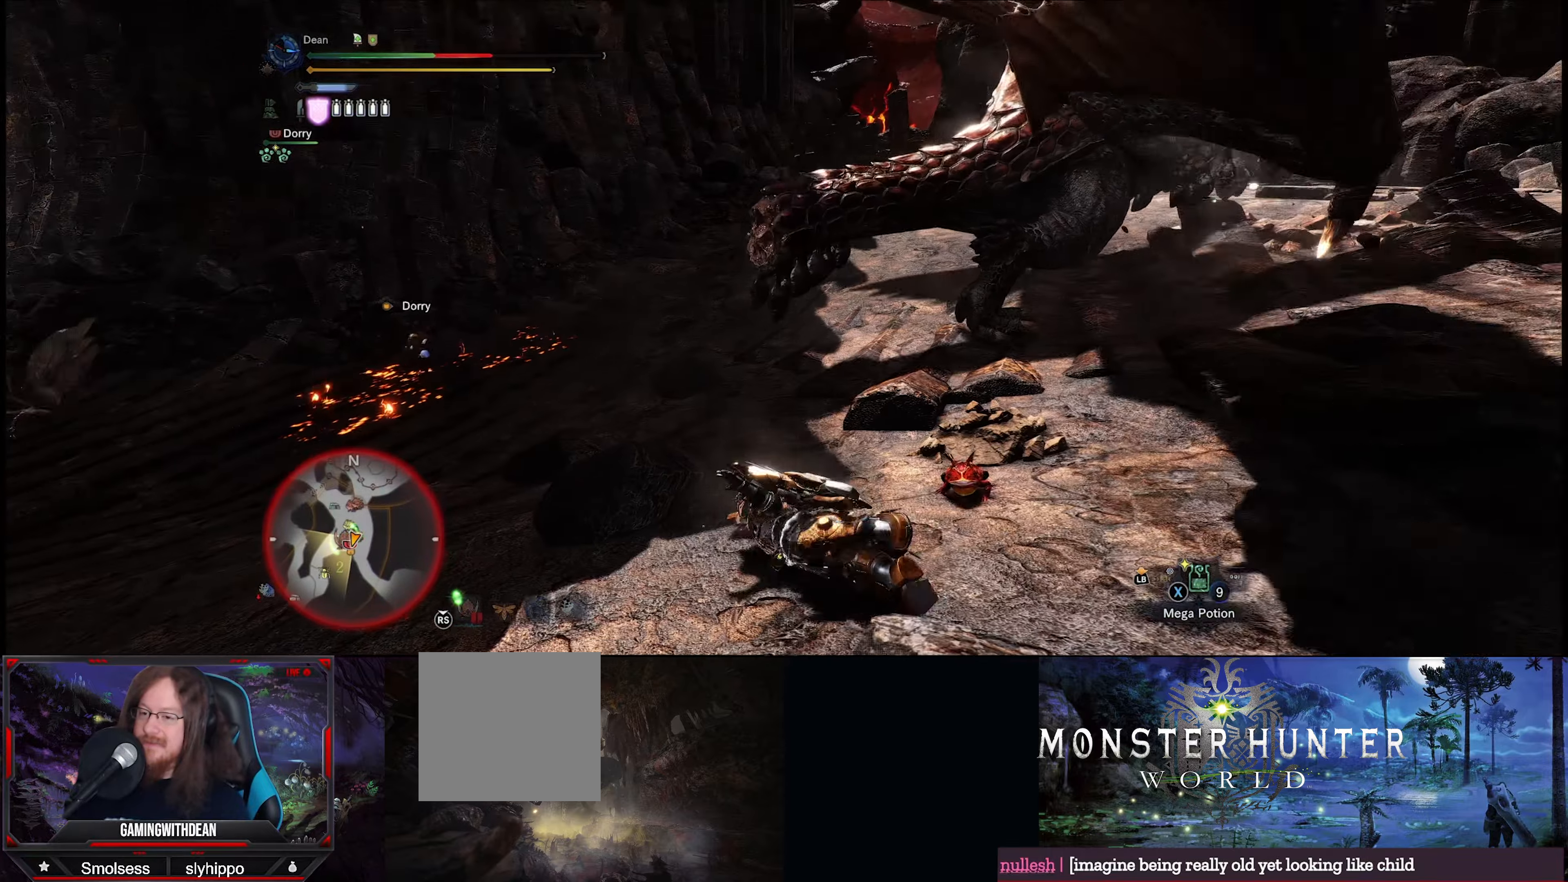
{"buttons": [], "left_stick": "center", "right_stick": "center", "events": [[17, "right_stick", "up-right"], [34, "left_stick", "left"], [250, "left_stick", "center"], [284, "right_stick", "center"], [300, "left_stick", "right"], [500, "left_stick", "center"]]}
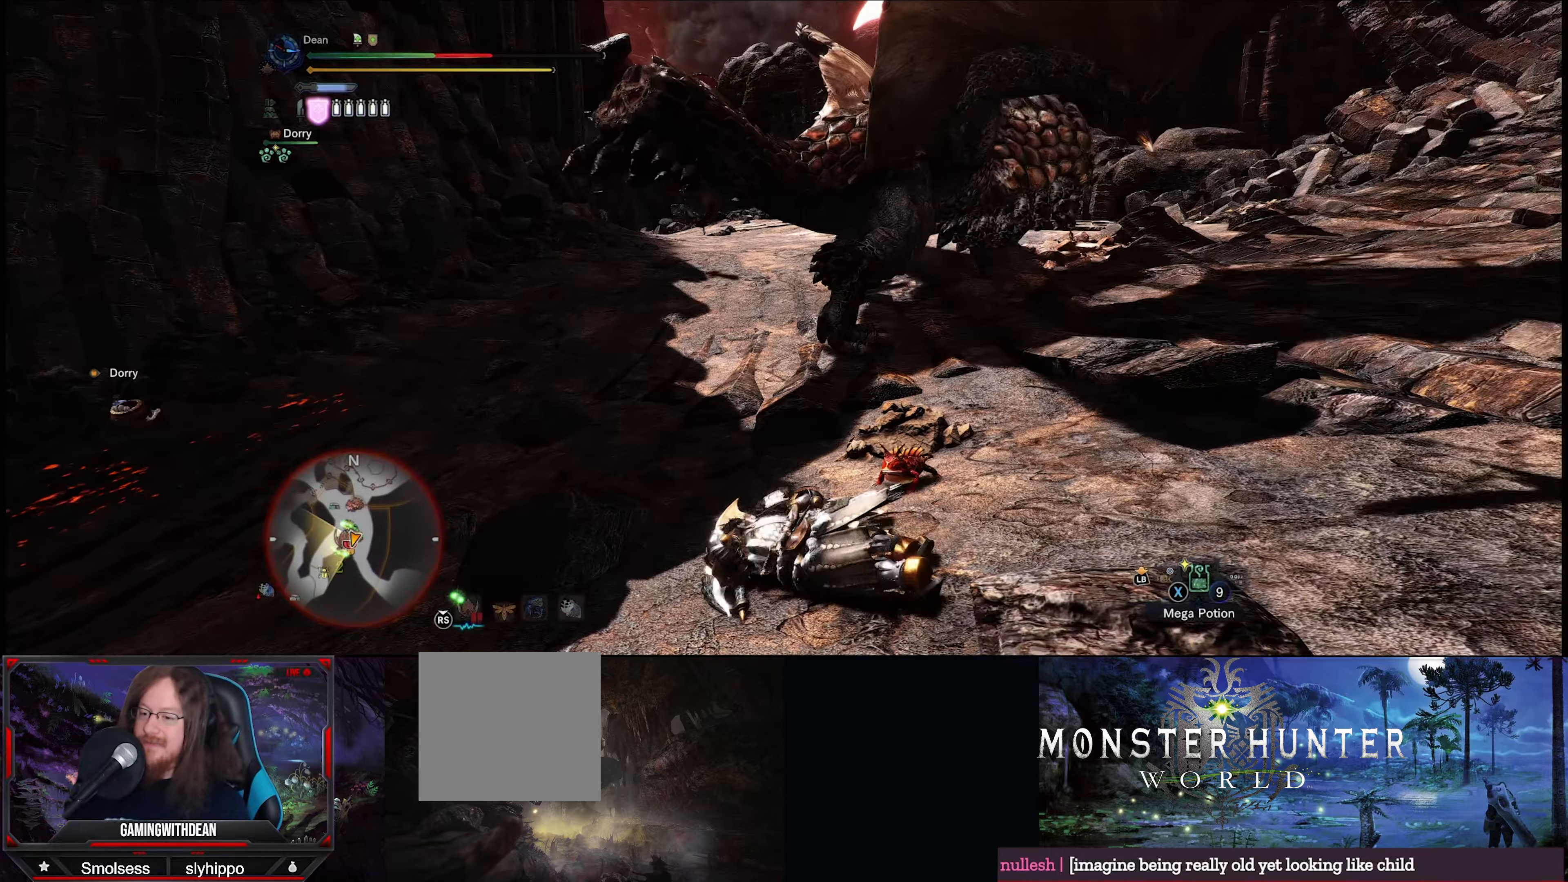
{"buttons": [], "left_stick": "right", "right_stick": "center", "events": [[184, "left_stick", "left"], [417, "left_stick", "right"]]}
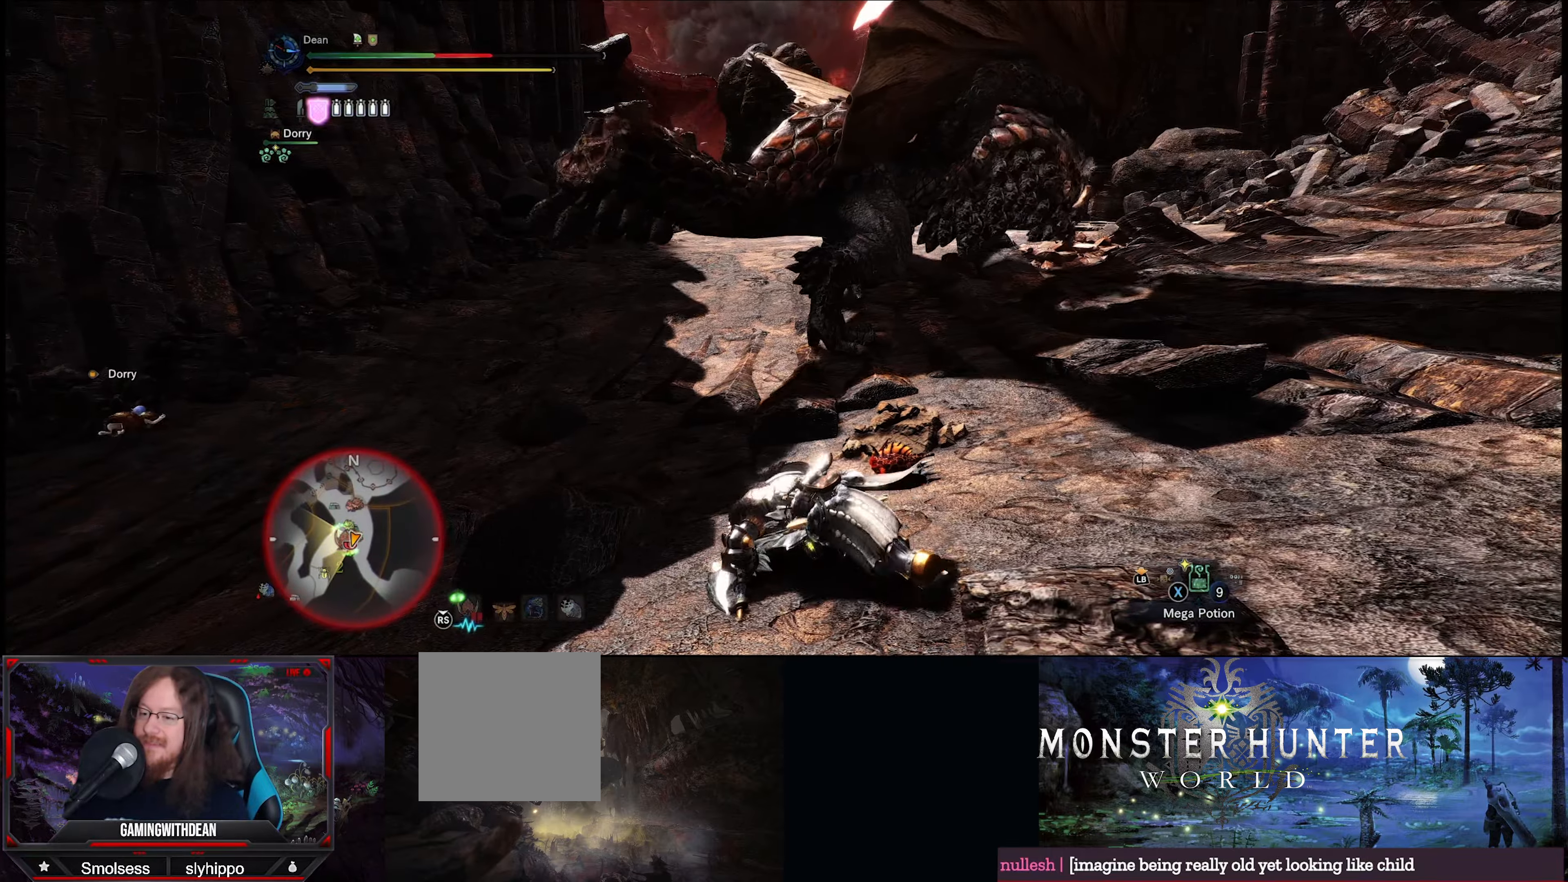
{"buttons": [], "left_stick": "down", "right_stick": "center", "events": [[284, "left_stick", "down-right"], [500, "left_stick", "down"]]}
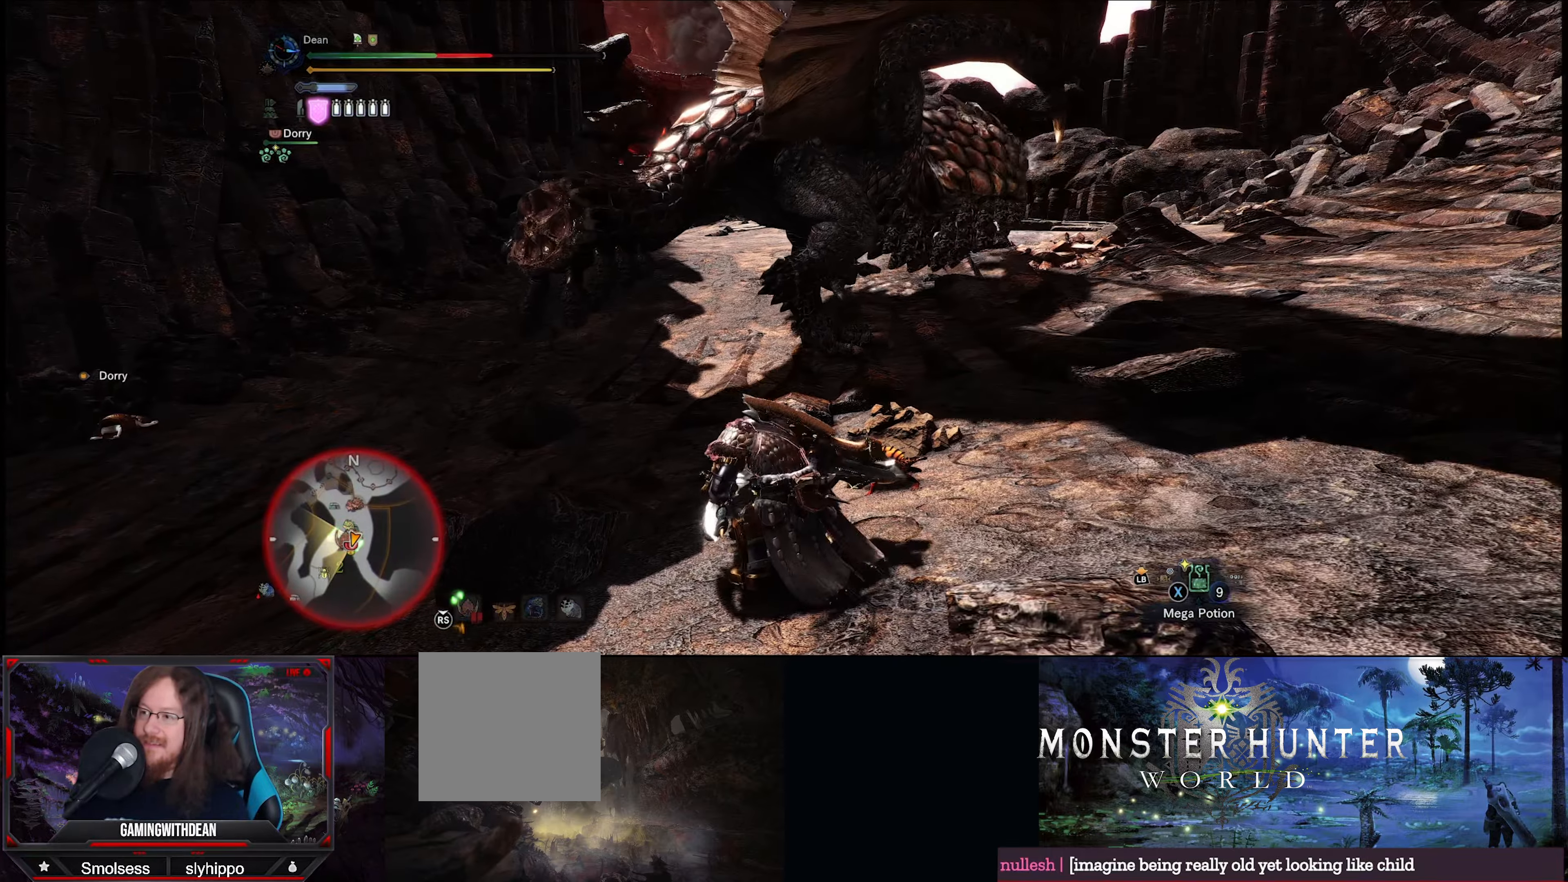
{"buttons": [], "left_stick": "down", "right_stick": "center", "events": []}
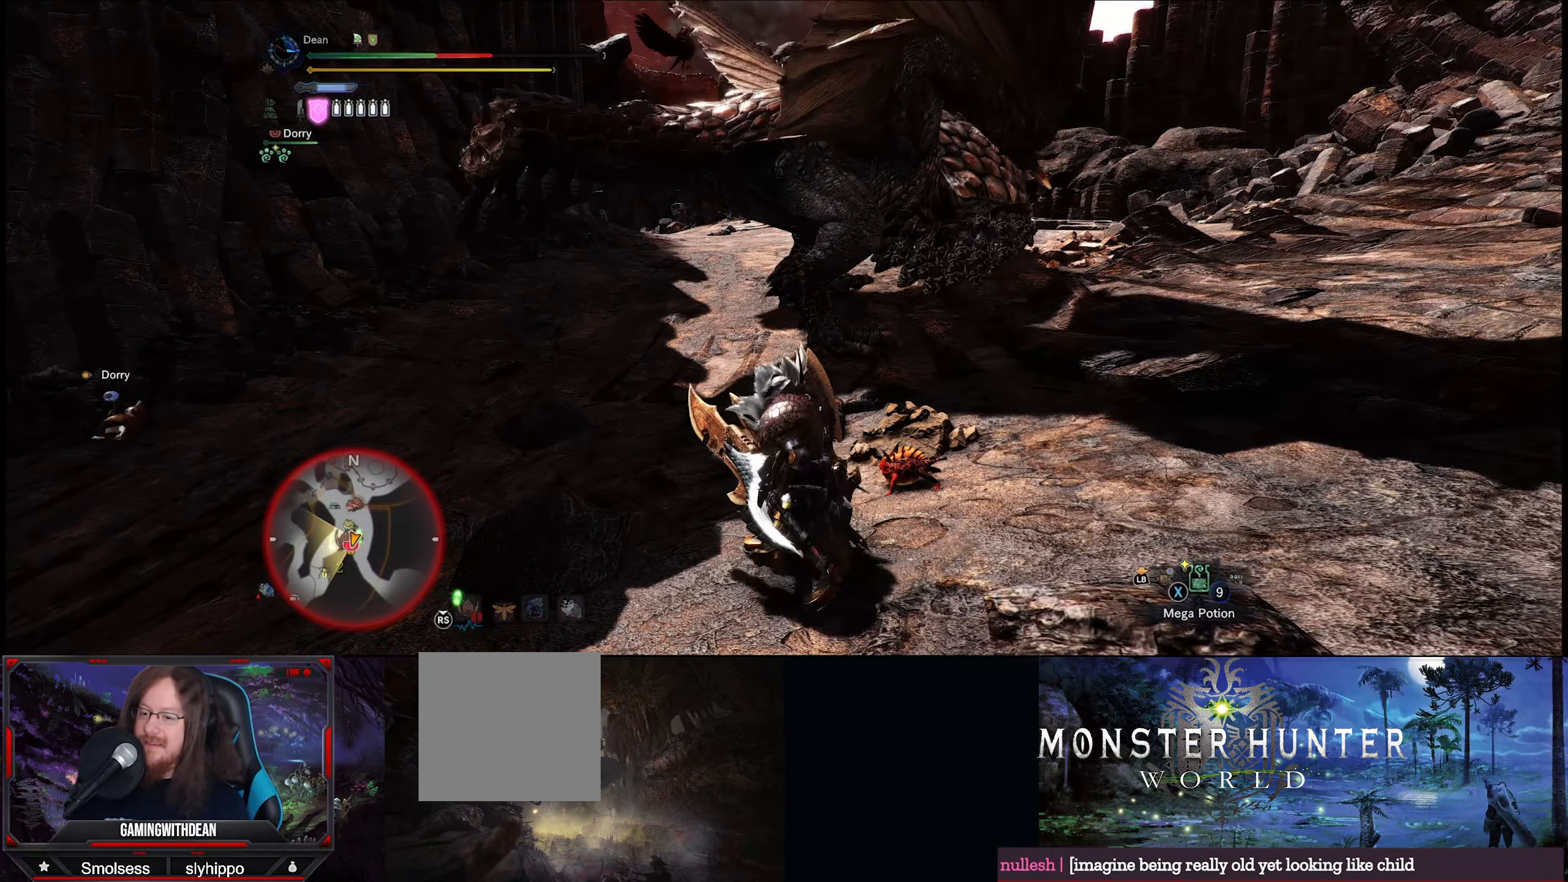
{"buttons": [], "left_stick": "down", "right_stick": "center", "events": []}
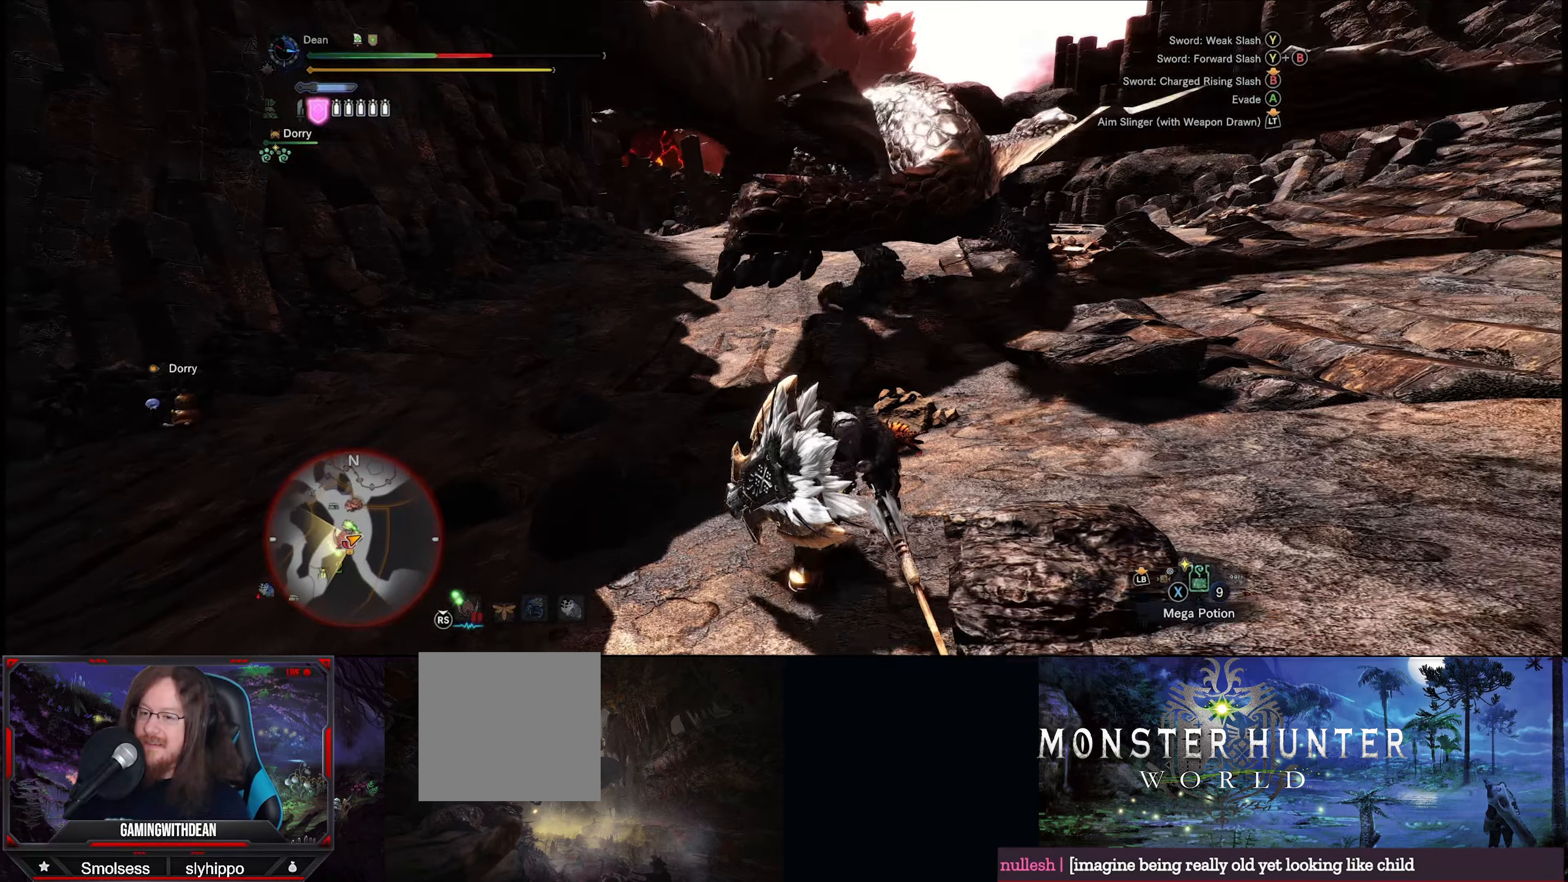
{"buttons": [], "left_stick": "down", "right_stick": "center", "events": []}
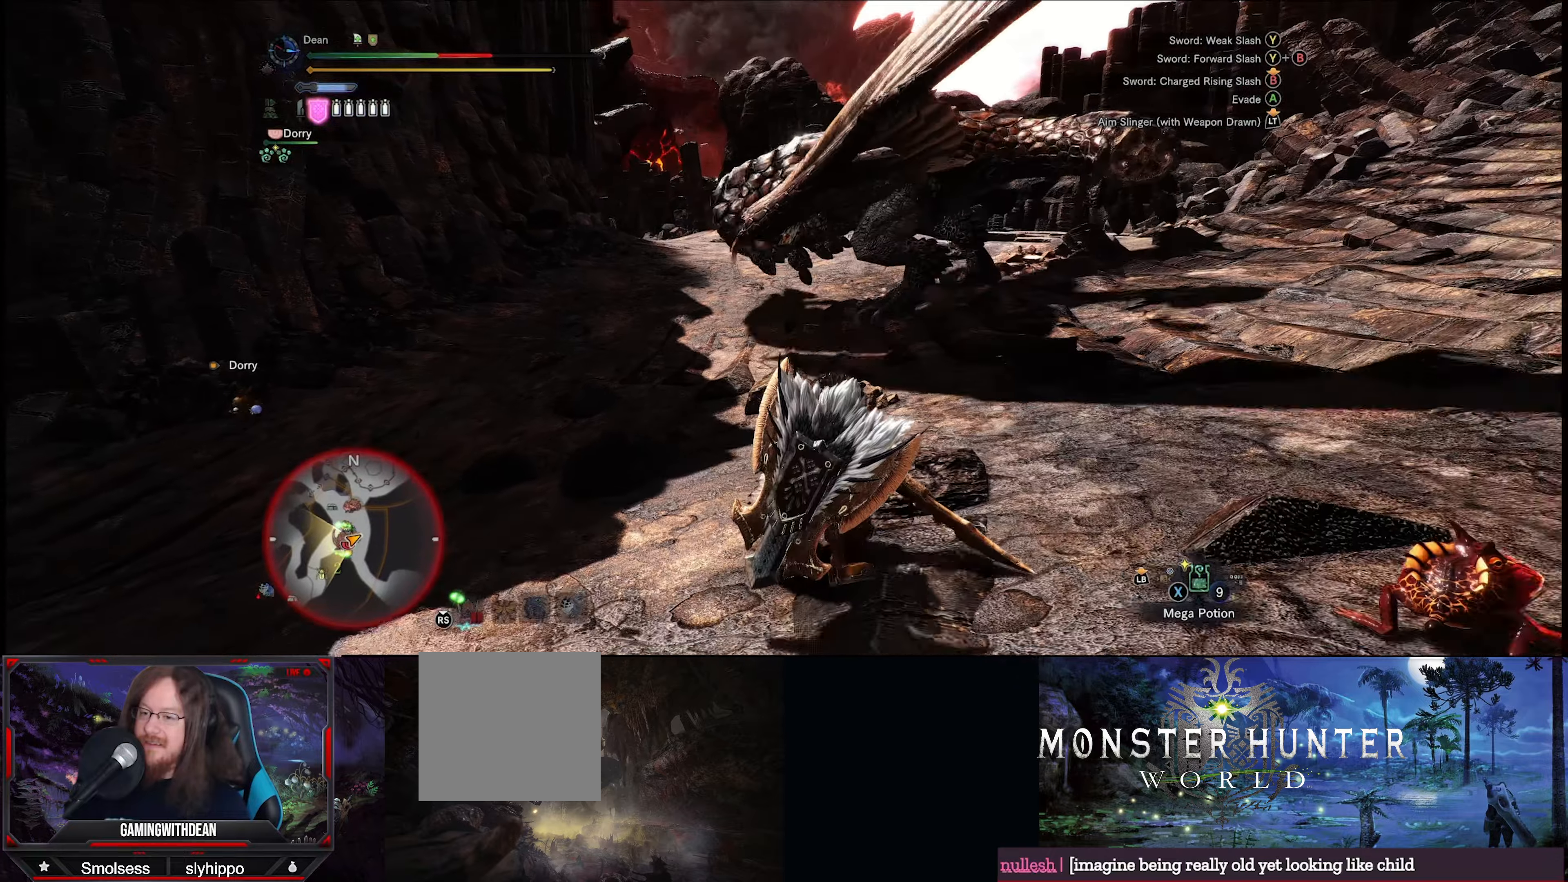
{"buttons": [], "left_stick": "down-right", "right_stick": "center", "events": [[266, "left_stick", "down-right"]]}
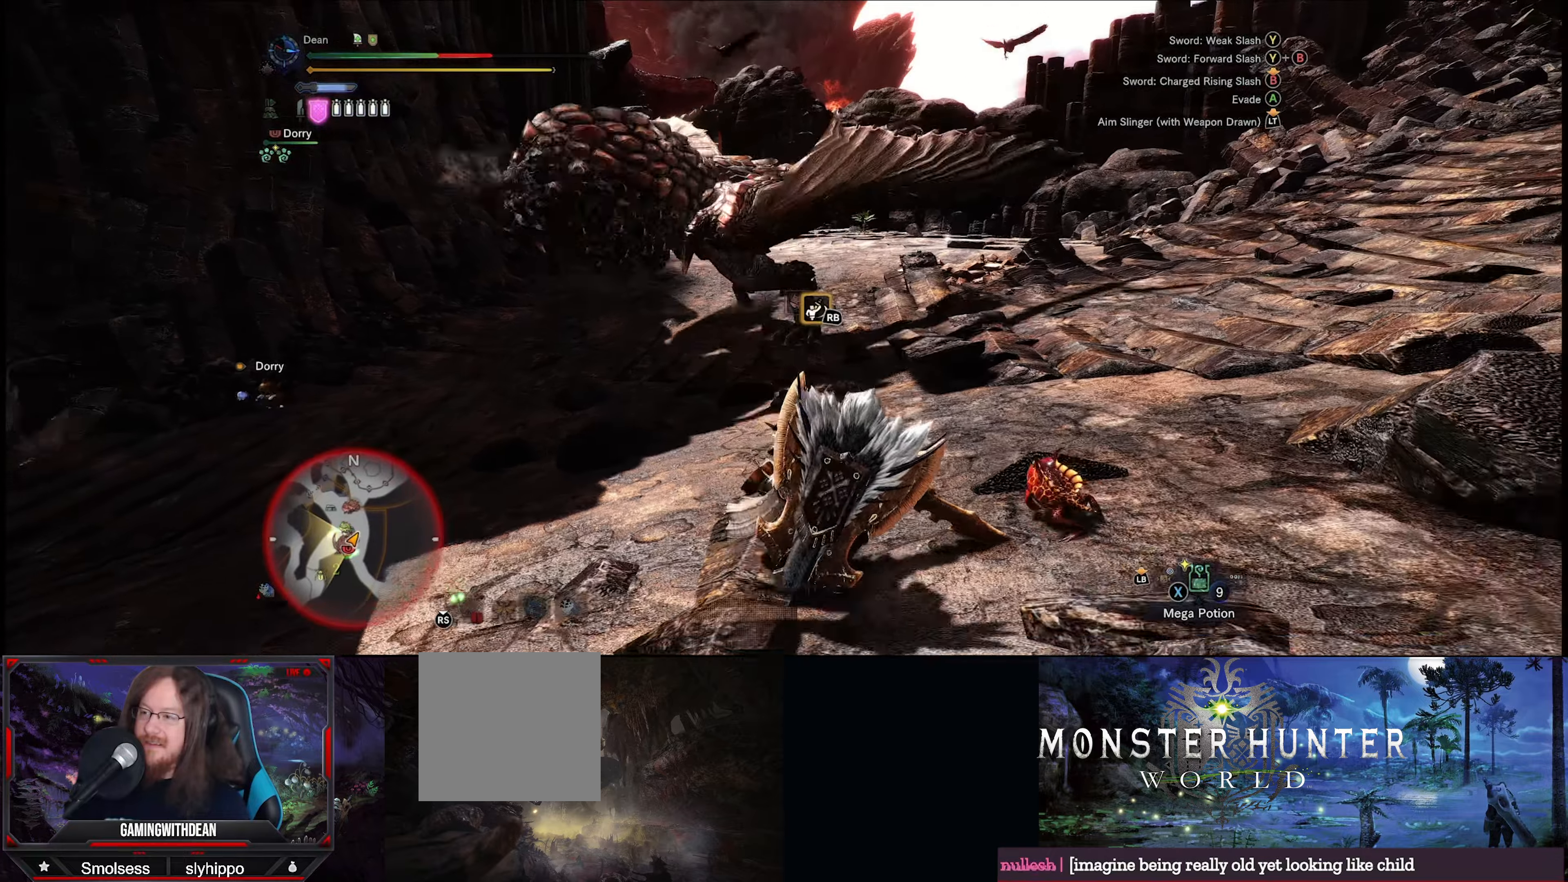
{"buttons": [], "left_stick": "down-right", "right_stick": "center", "events": [[33, "R1", "down"], [166, "R1", "up"]]}